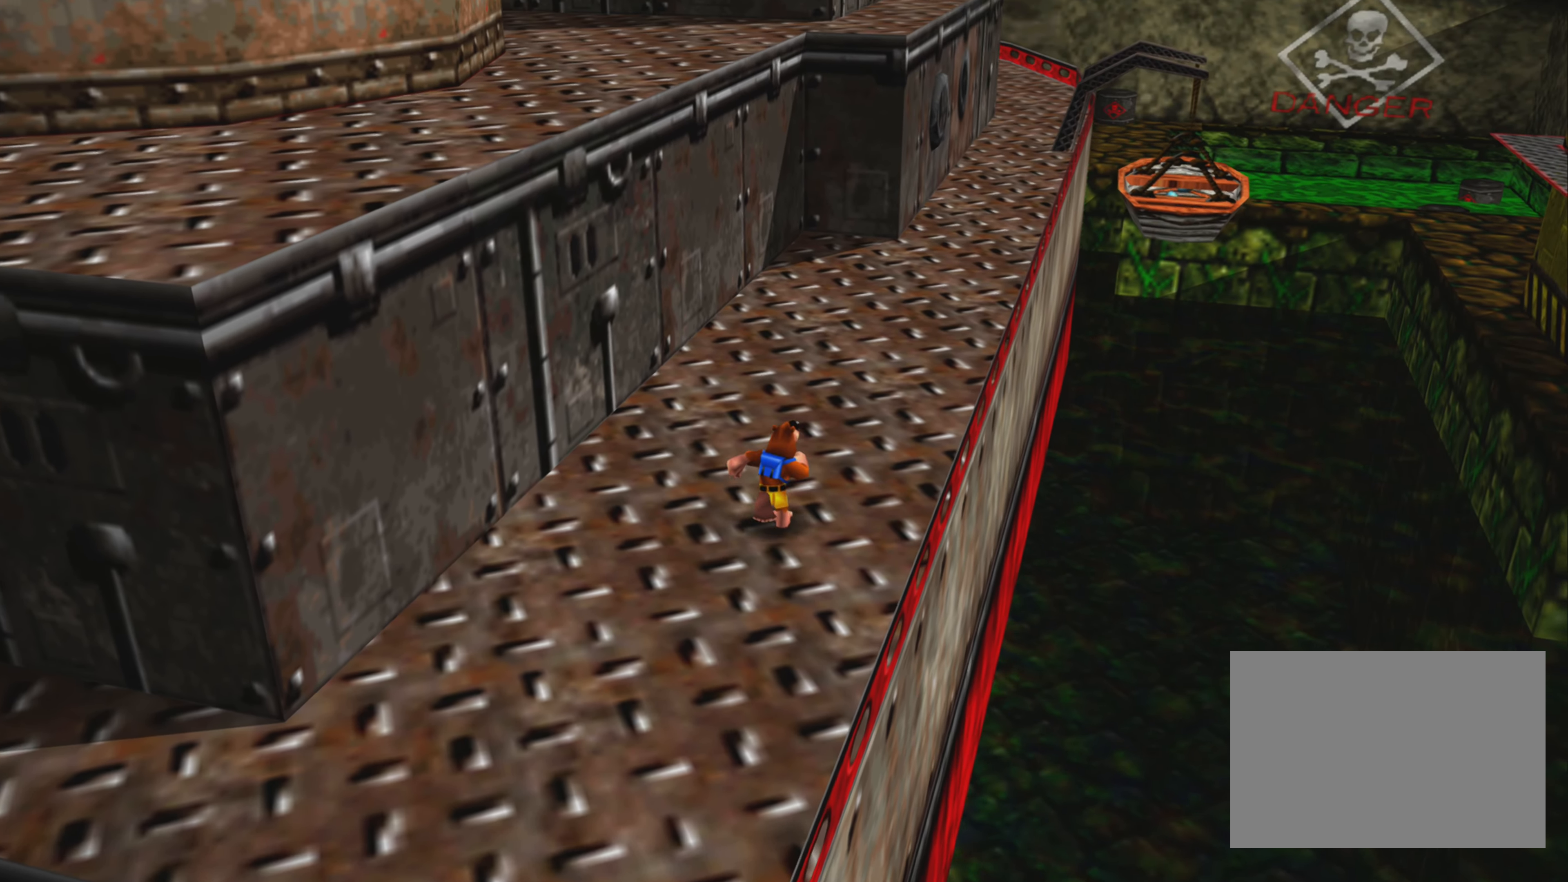
Gameplay with a controller (PlayStation layout); each line is a JSON object with the inputs held at the frame after it. "events" lists button and stick changes between this image and that frame as [ms after this image, input, new state], when the widget could be followed in between. Not read: L3 R3.
{"buttons": [], "left_stick": "up", "right_stick": "center", "events": []}
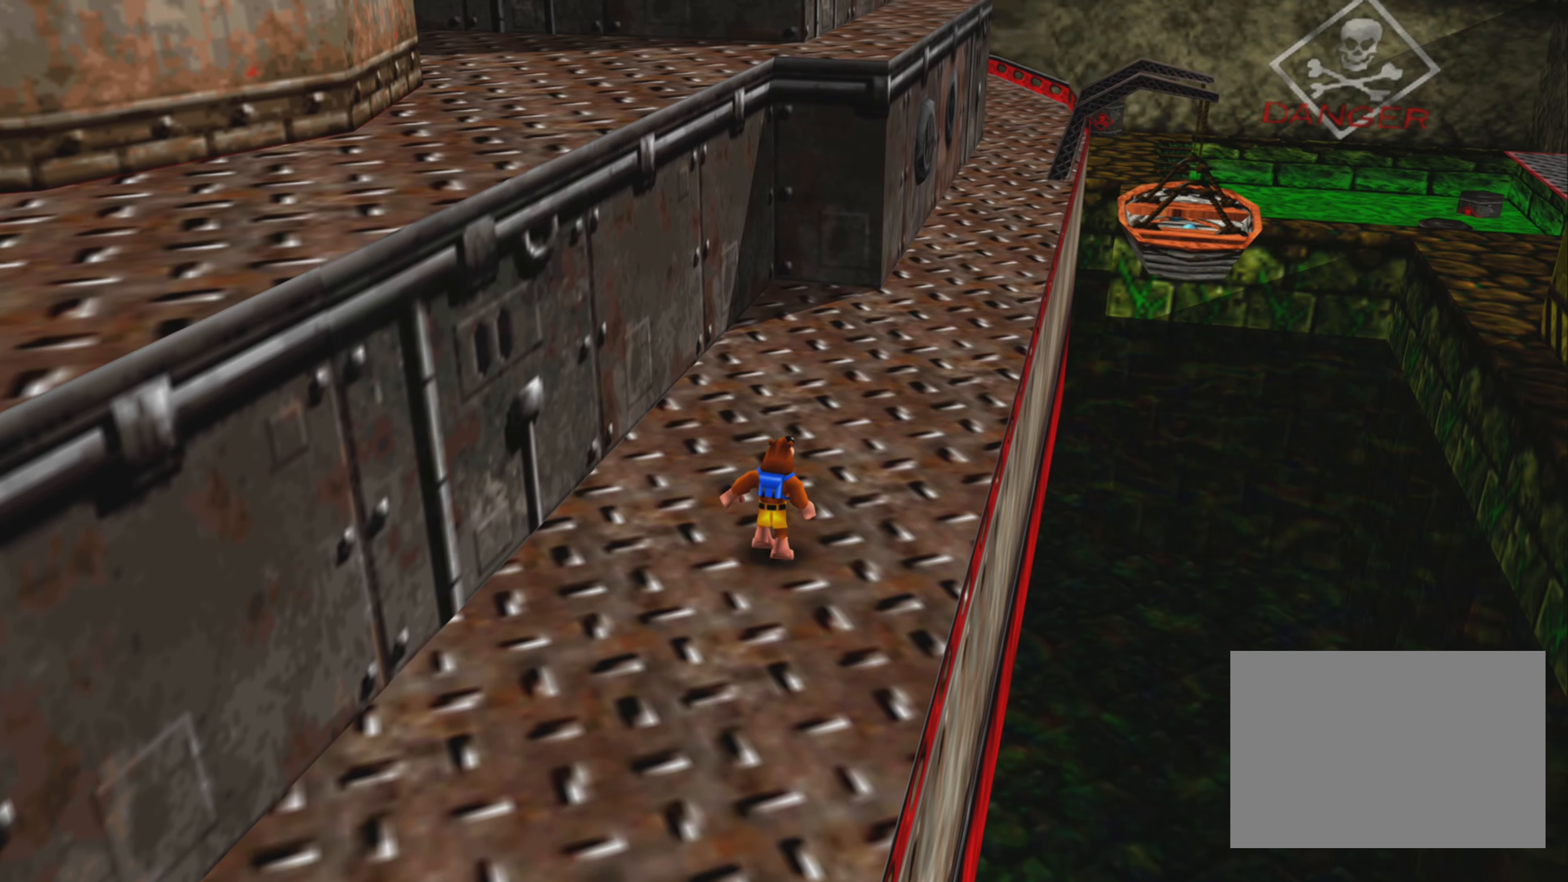
{"buttons": ["L2"], "left_stick": "up", "right_stick": "center", "events": [[366, "L2", "down"]]}
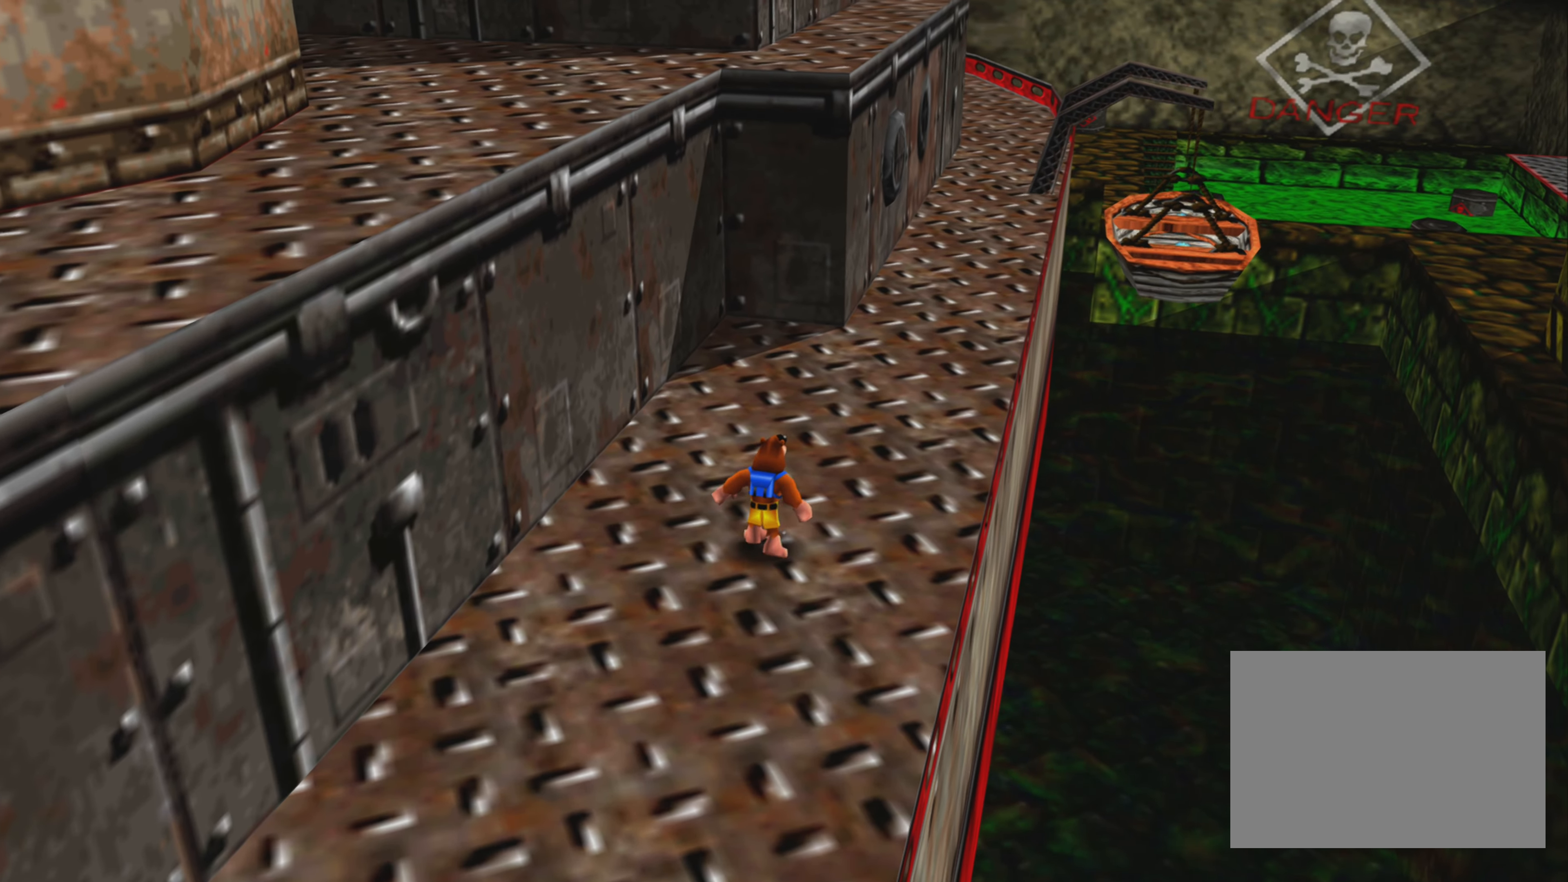
{"buttons": ["R2"], "left_stick": "up", "right_stick": "center", "events": [[66, "L2", "up"], [83, "R2", "down"]]}
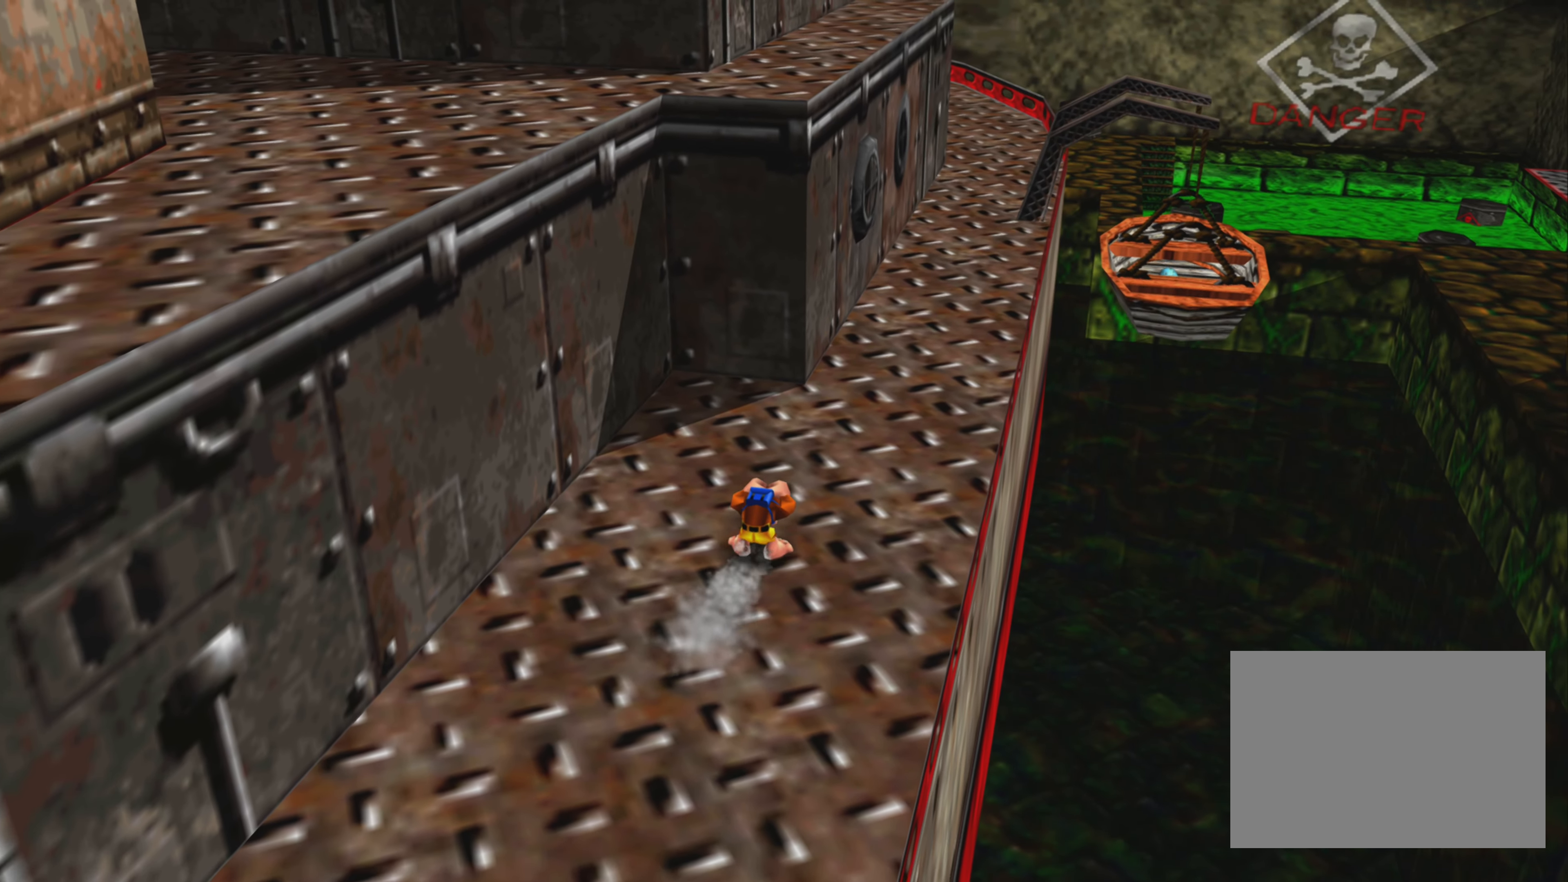
{"buttons": [], "left_stick": "up", "right_stick": "center", "events": [[383, "R2", "up"]]}
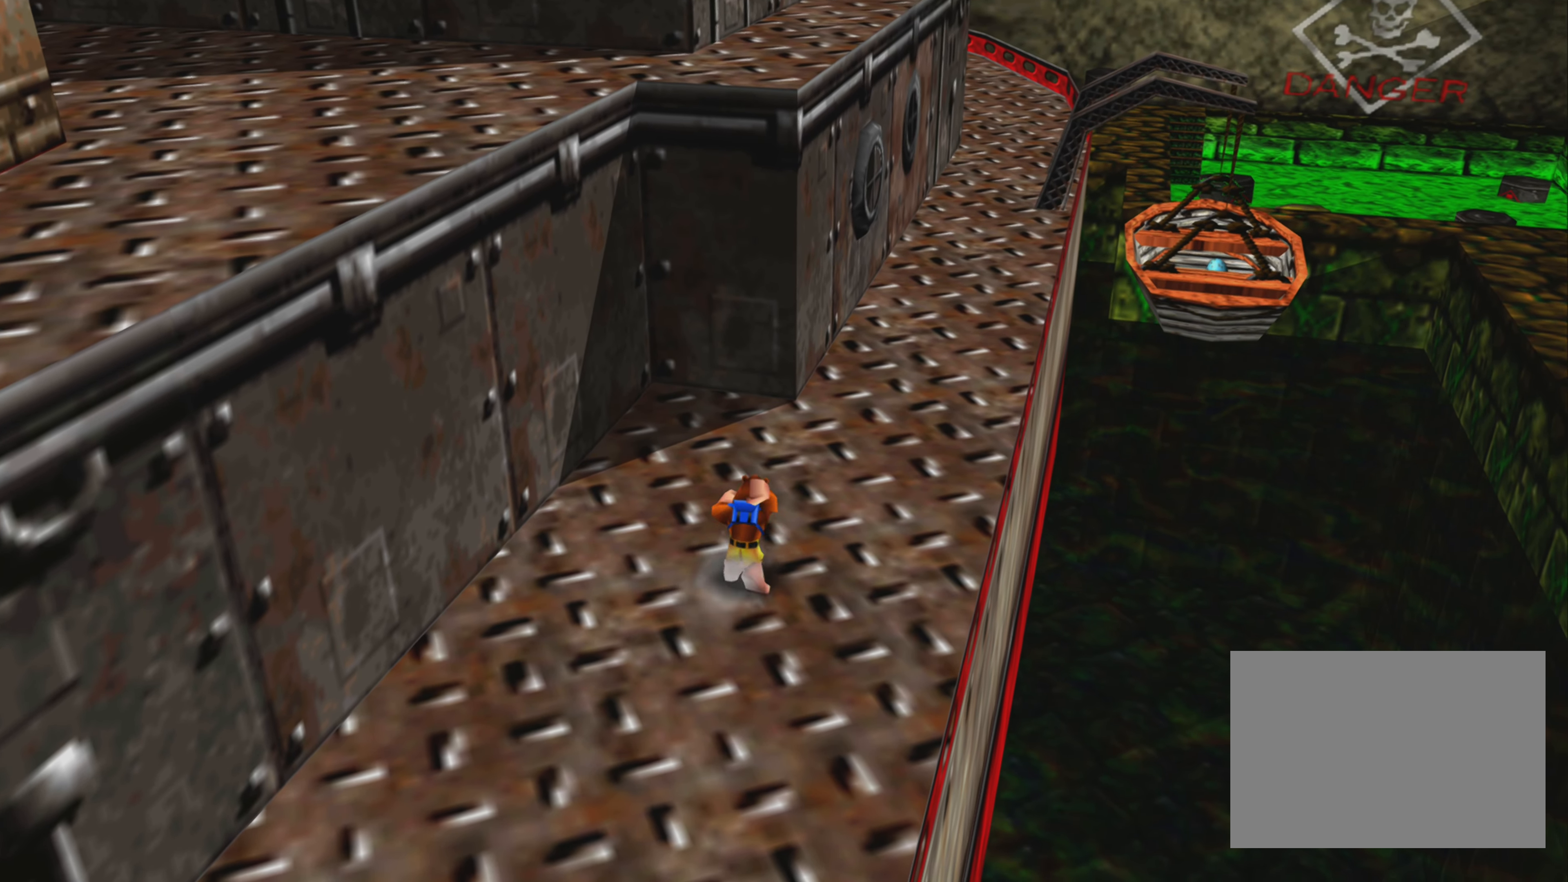
{"buttons": ["R2"], "left_stick": "up", "right_stick": "center", "events": [[66, "L2", "down"], [216, "R2", "down"], [300, "L2", "up"]]}
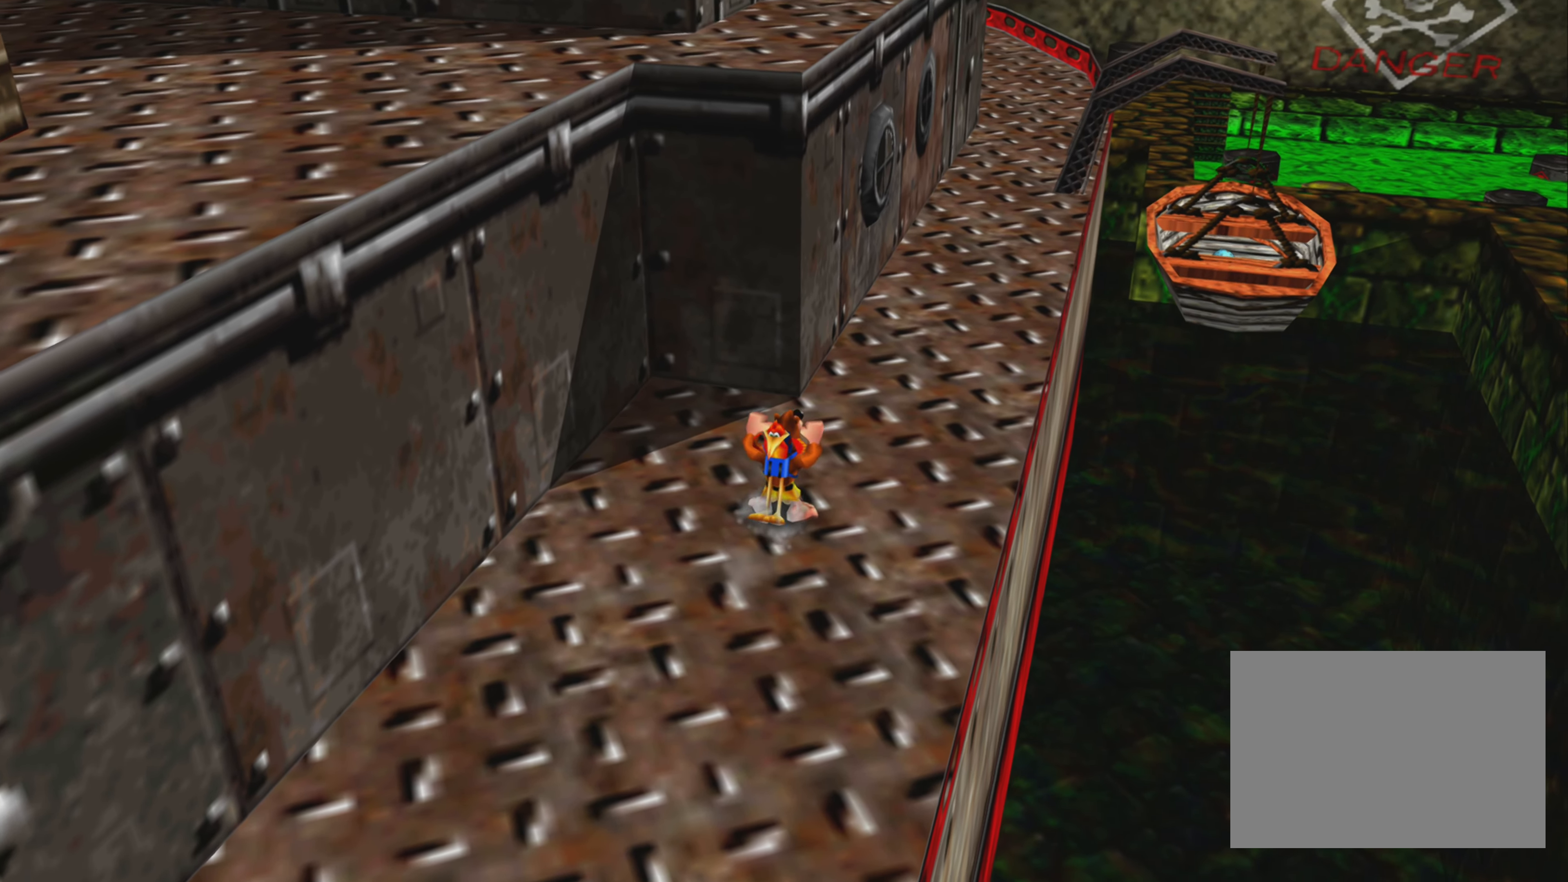
{"buttons": ["R2"], "left_stick": "up", "right_stick": "center", "events": []}
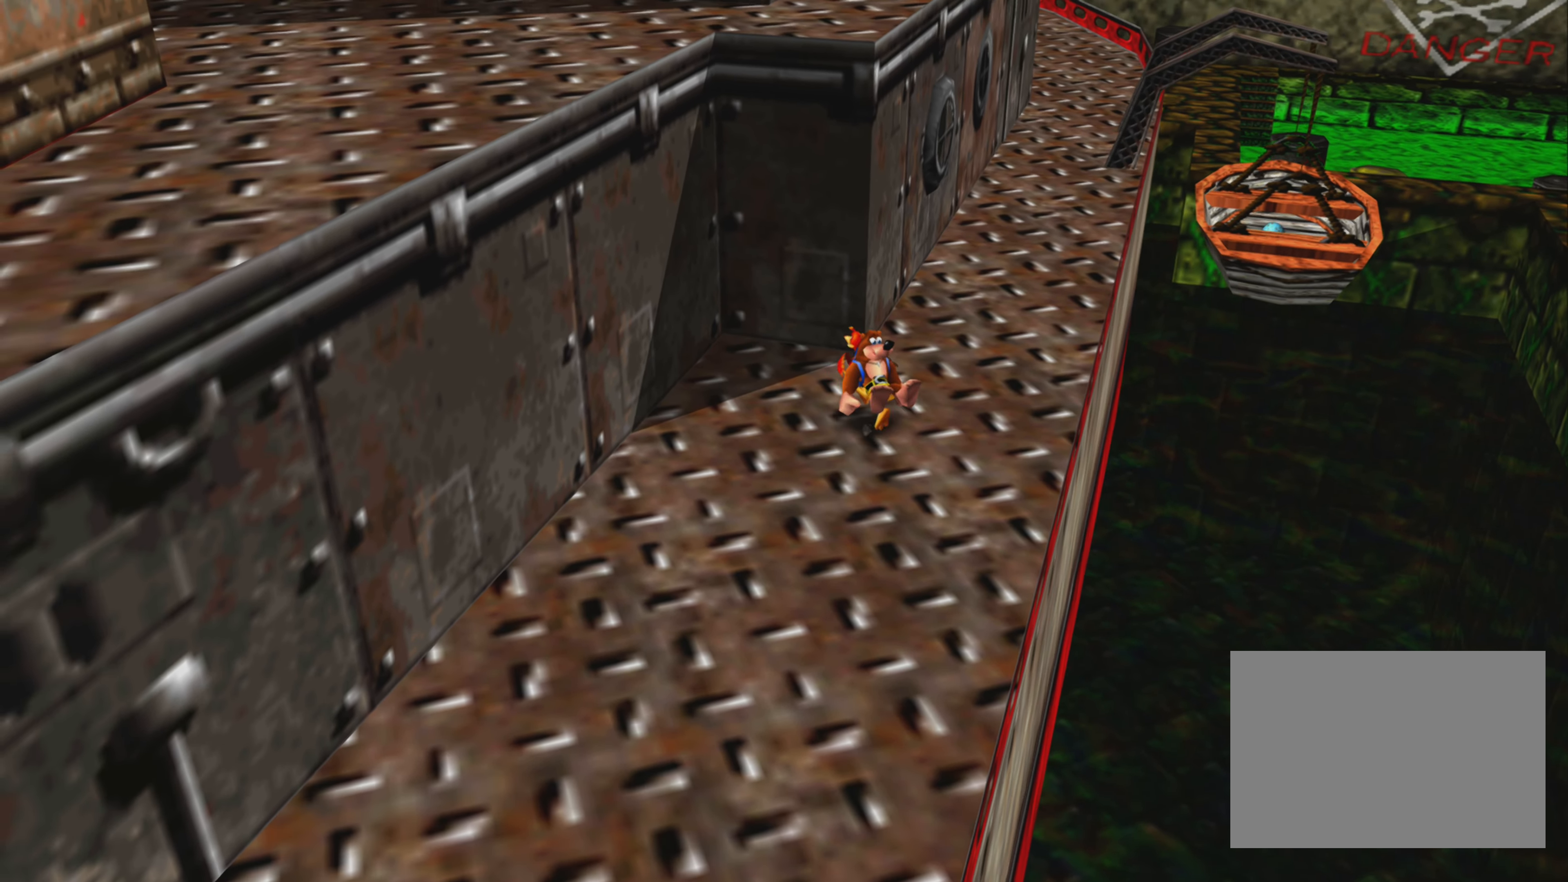
{"buttons": ["R2"], "left_stick": "up", "right_stick": "center", "events": []}
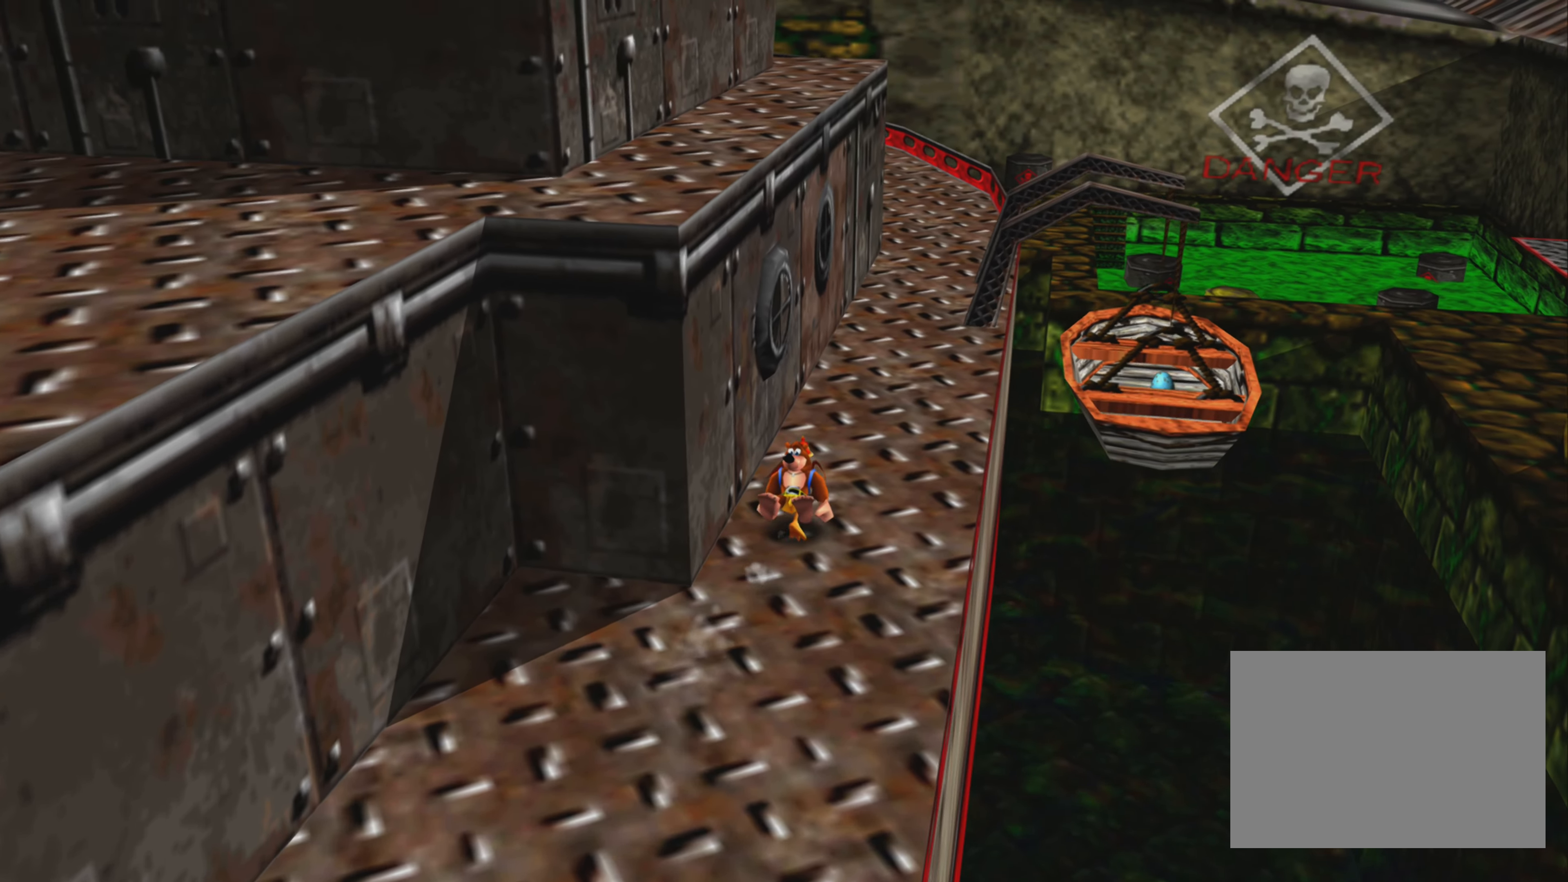
{"buttons": ["R2"], "left_stick": "up", "right_stick": "center", "events": []}
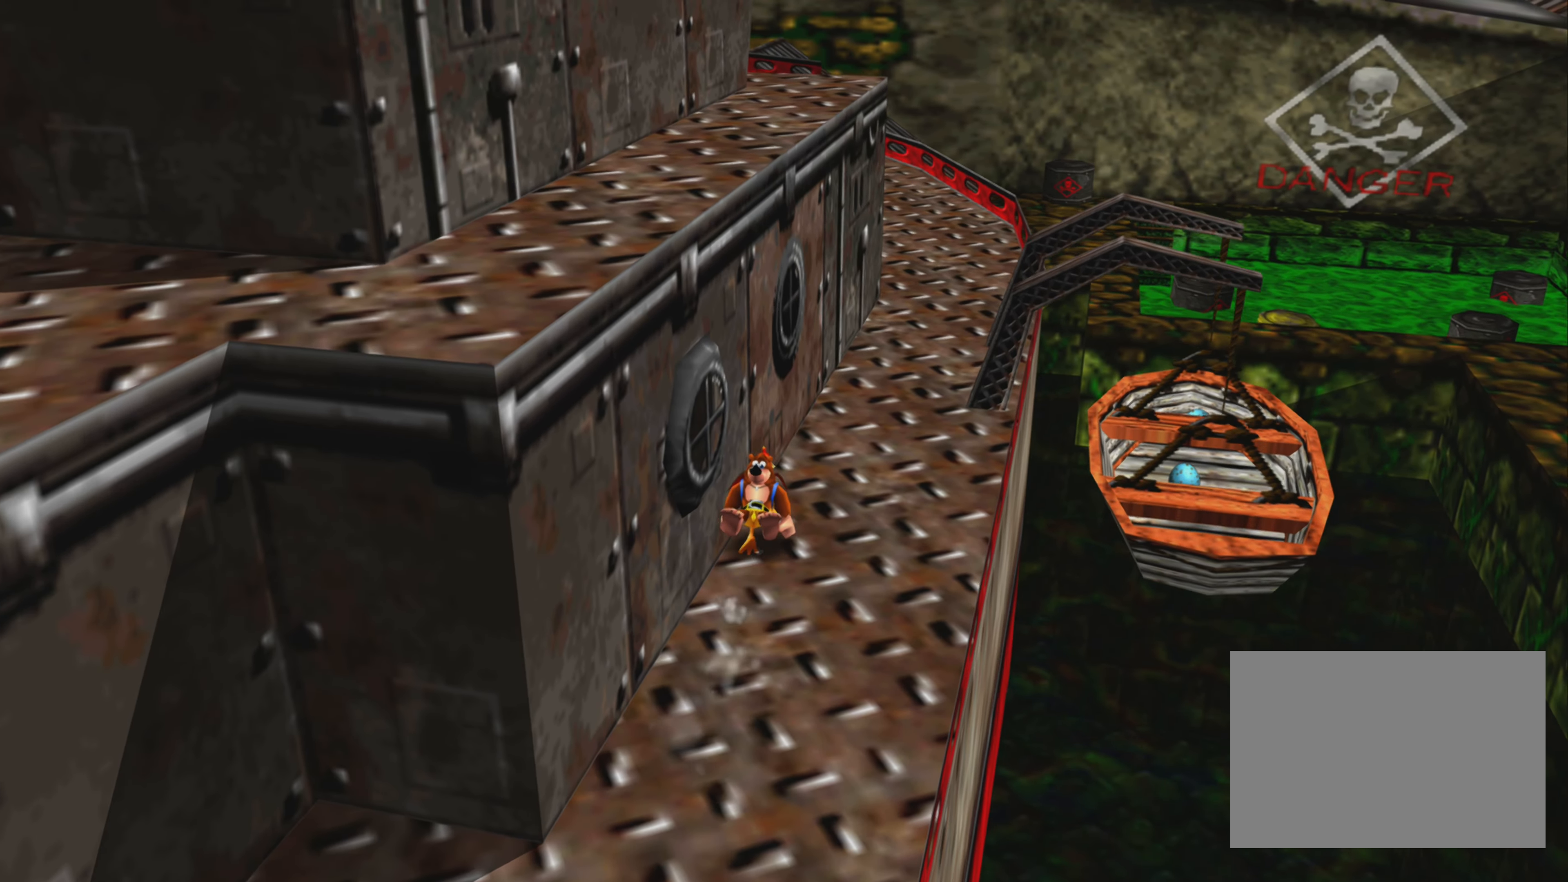
{"buttons": ["R2"], "left_stick": "up", "right_stick": "center", "events": []}
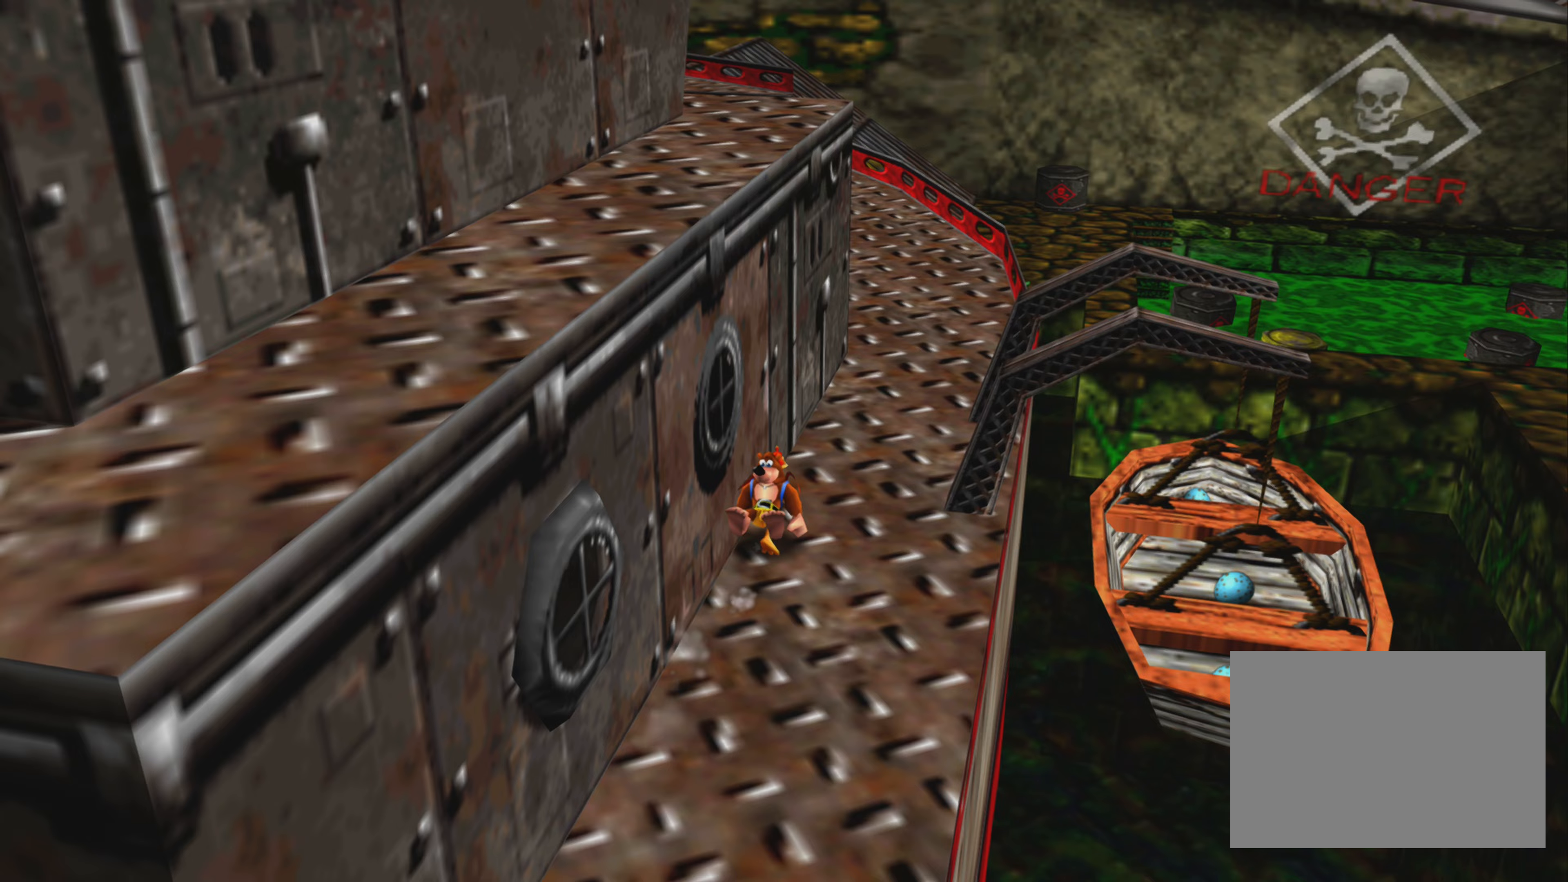
{"buttons": ["R2"], "left_stick": "up", "right_stick": "center", "events": []}
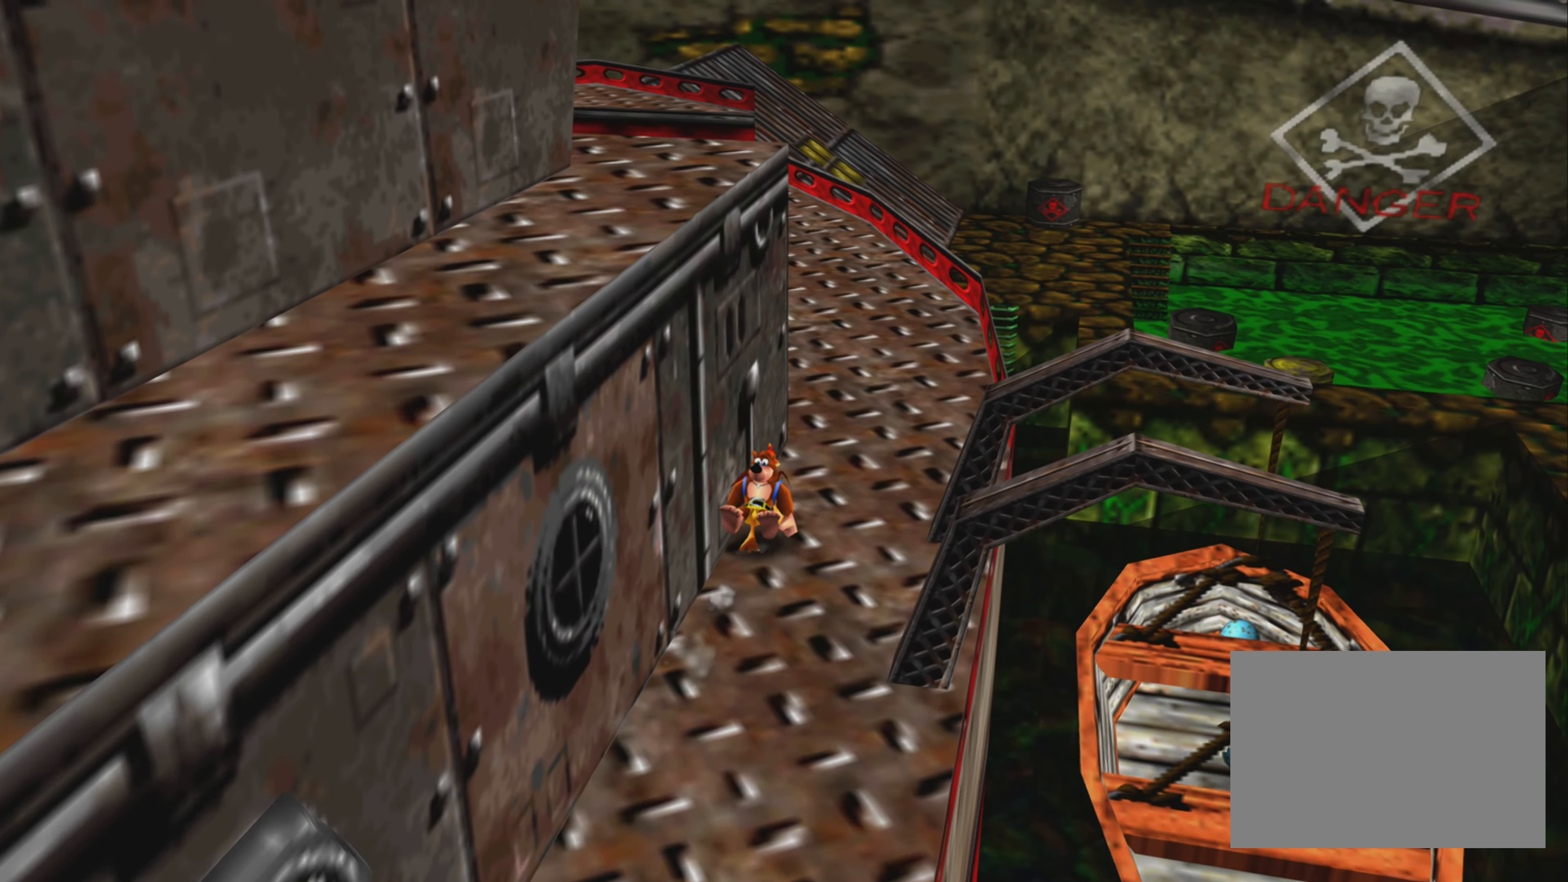
{"buttons": ["R2"], "left_stick": "up", "right_stick": "left", "events": [[433, "right_stick", "left"]]}
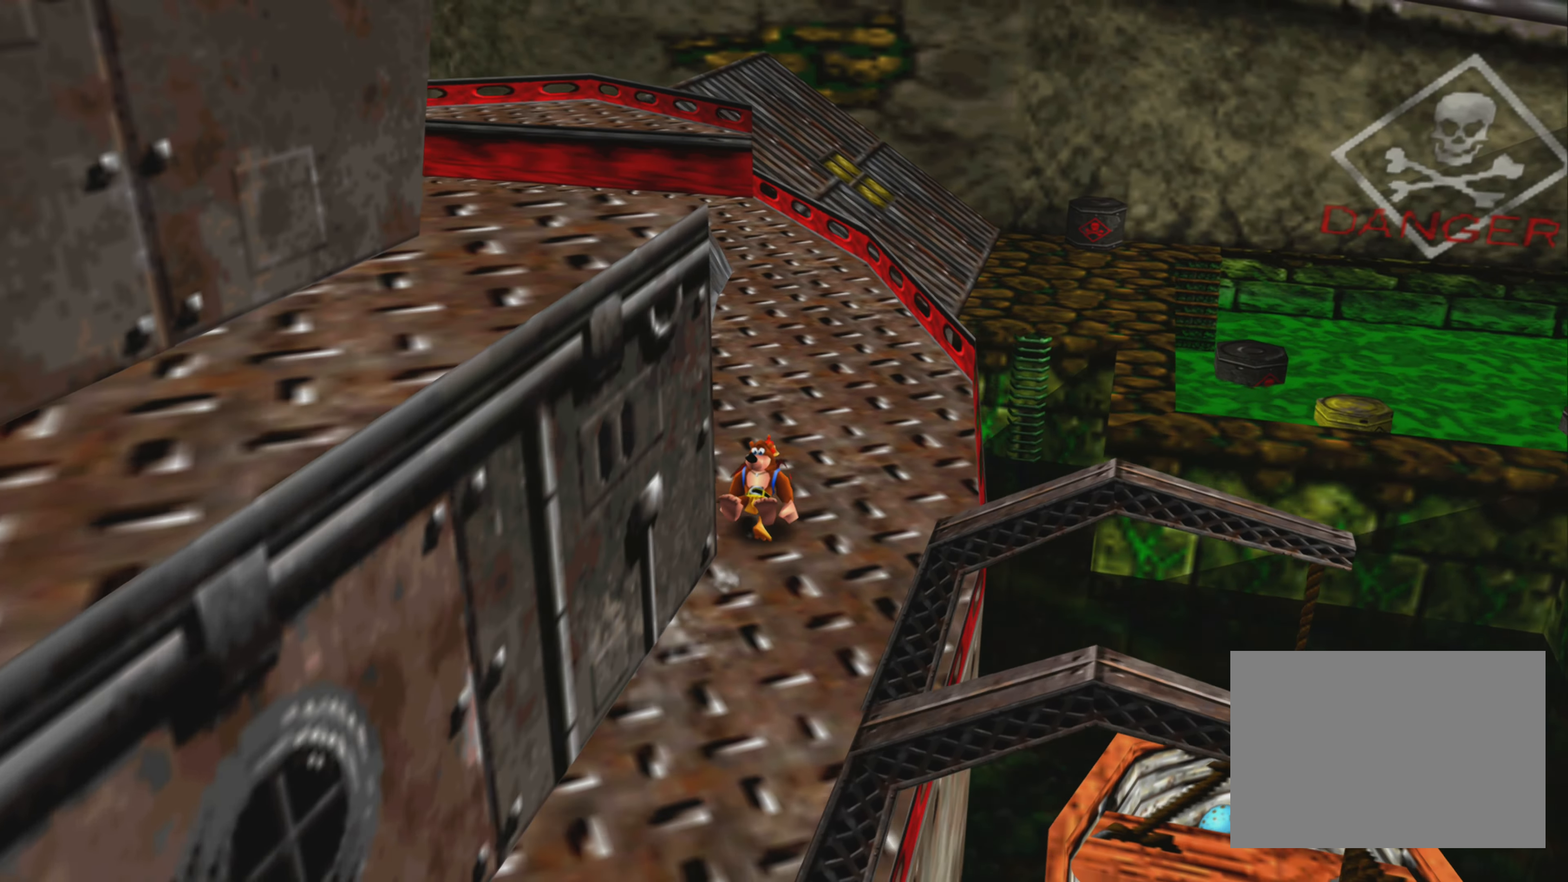
{"buttons": ["R2"], "left_stick": "up-right", "right_stick": "center", "events": [[150, "right_stick", "center"], [200, "left_stick", "up-right"]]}
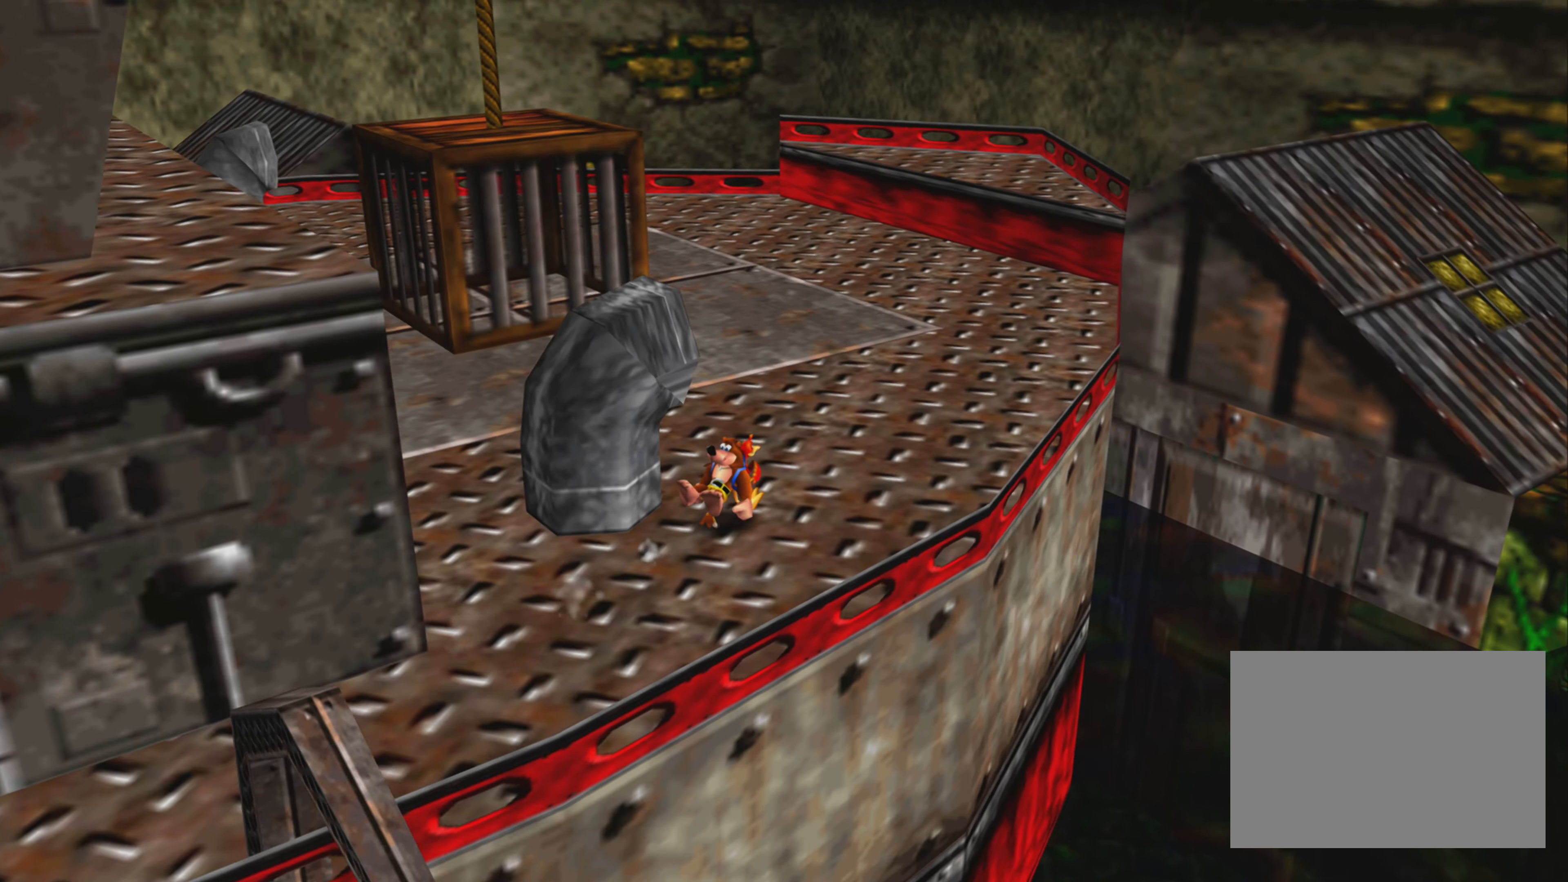
{"buttons": ["R2"], "left_stick": "up-right", "right_stick": "center", "events": []}
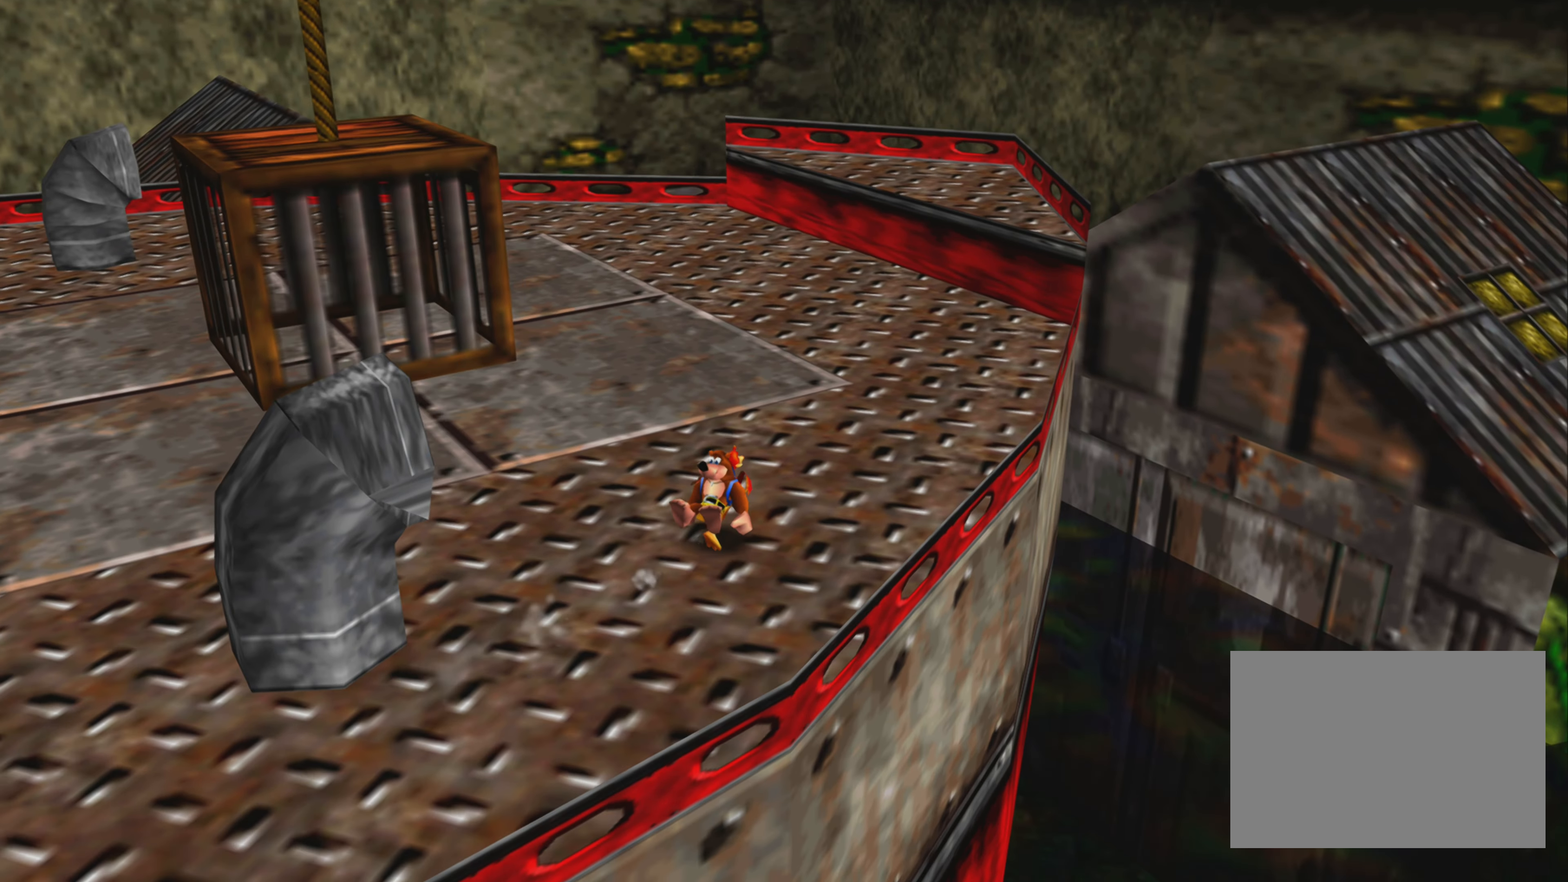
{"buttons": ["R2"], "left_stick": "up-right", "right_stick": "center", "events": []}
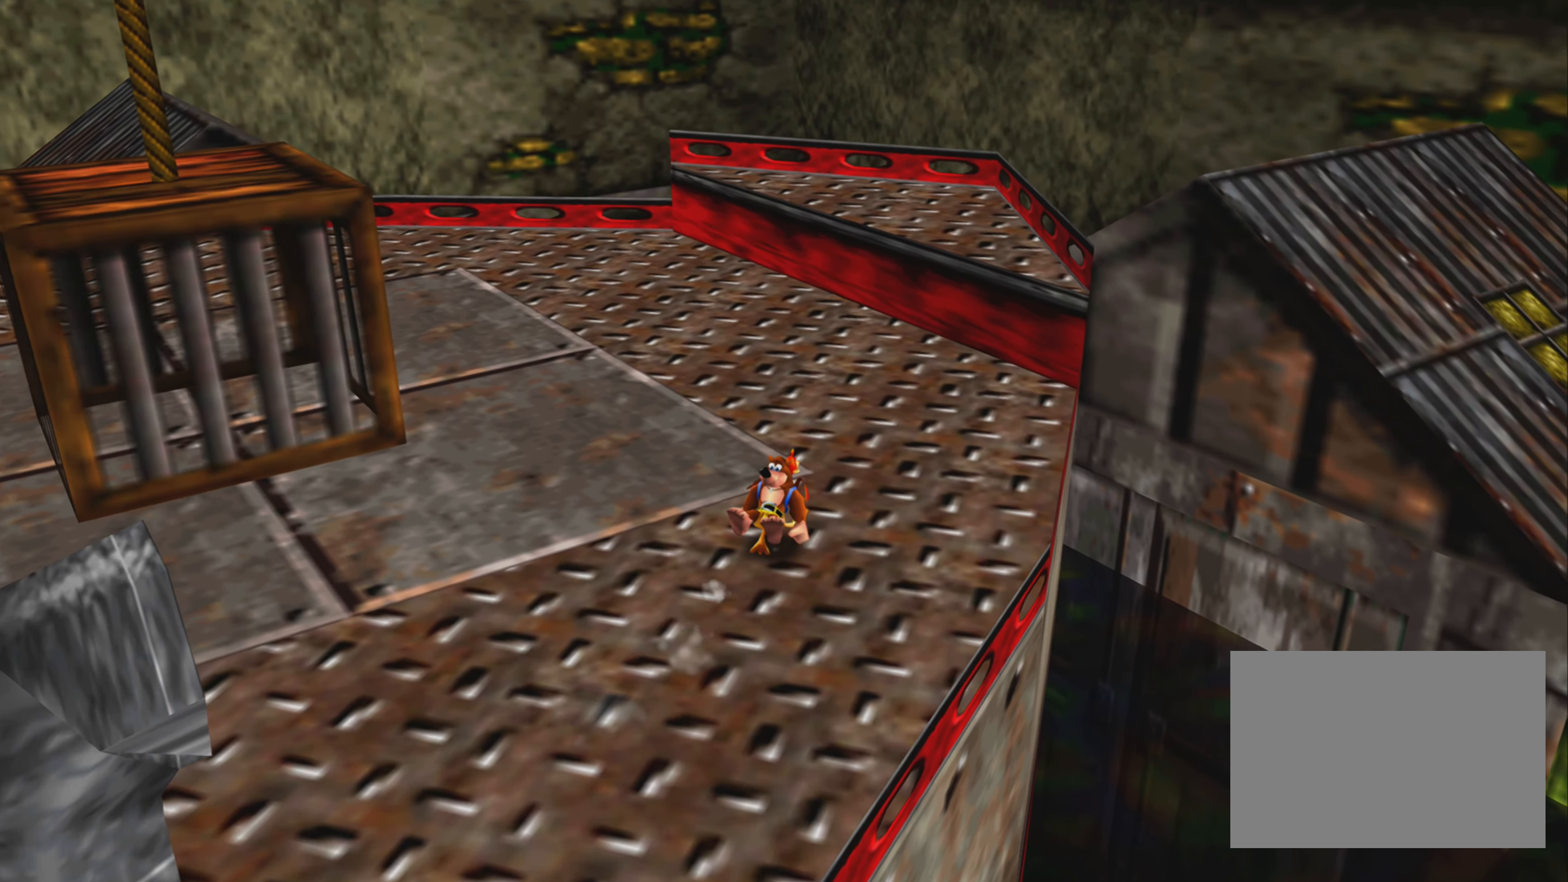
{"buttons": ["R2"], "left_stick": "up", "right_stick": "center", "events": [[33, "left_stick", "up"]]}
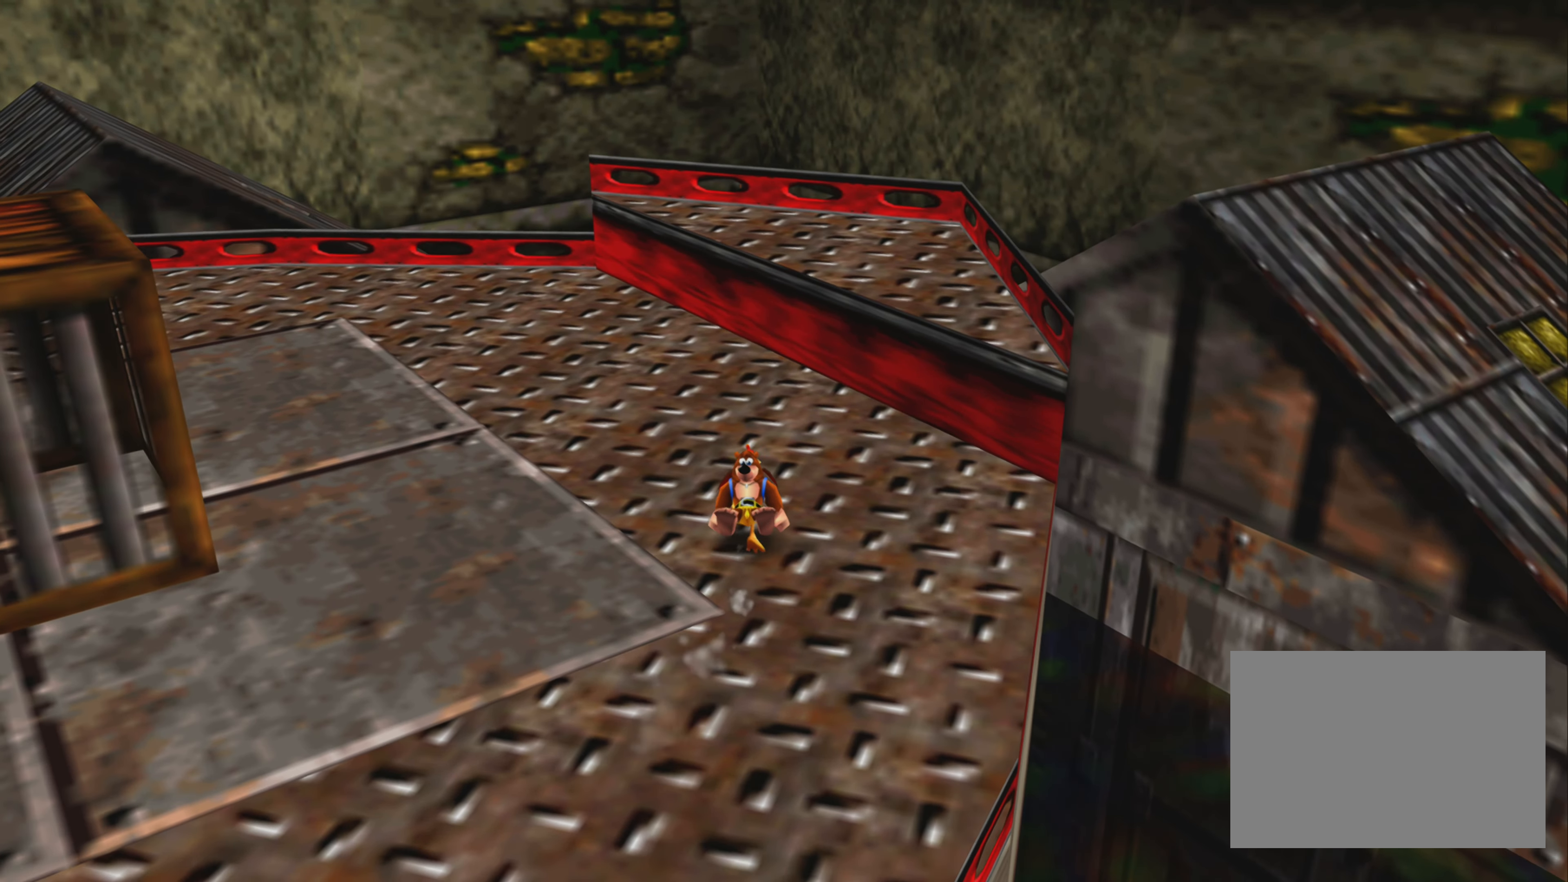
{"buttons": ["R2"], "left_stick": "up", "right_stick": "center", "events": []}
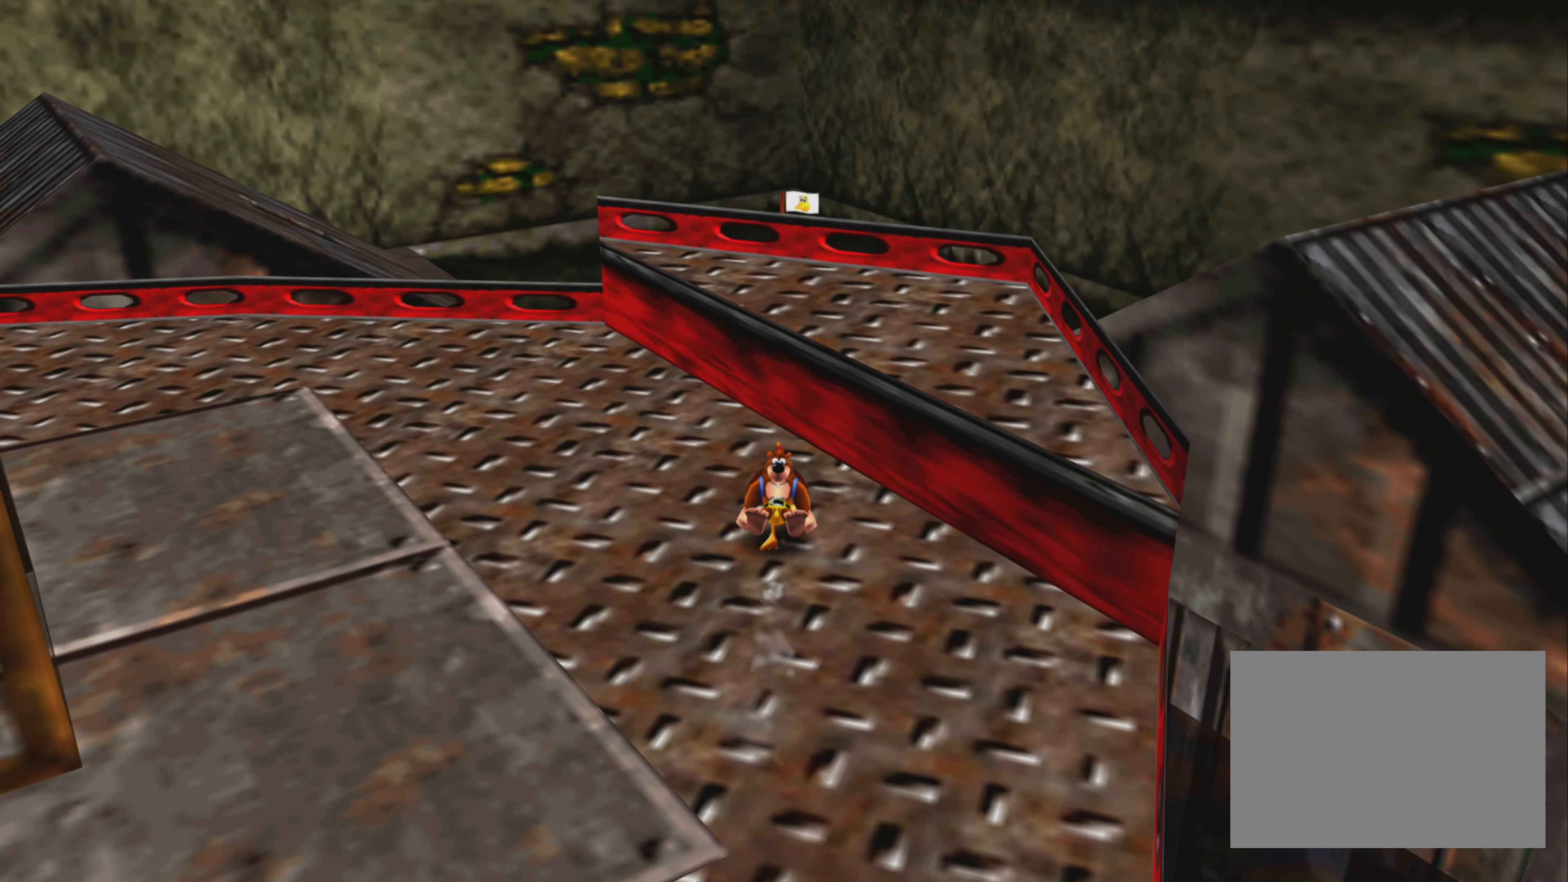
{"buttons": ["R2"], "left_stick": "up", "right_stick": "center", "events": [[50, "CROSS", "down"], [383, "CROSS", "up"]]}
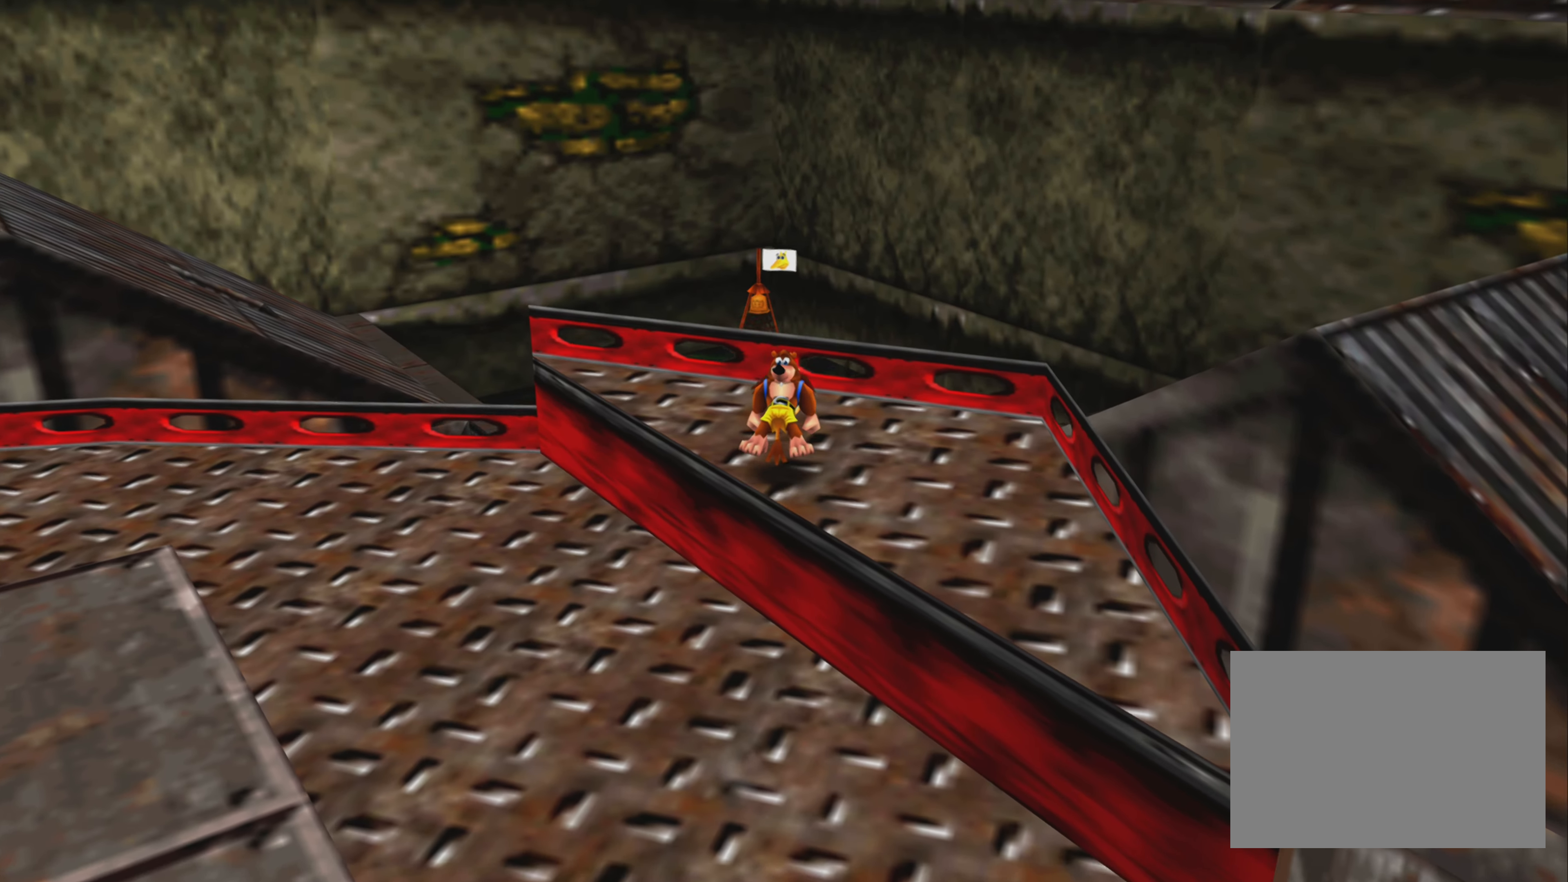
{"buttons": ["R2"], "left_stick": "center", "right_stick": "up-left", "events": [[284, "right_stick", "up-left"], [350, "left_stick", "center"]]}
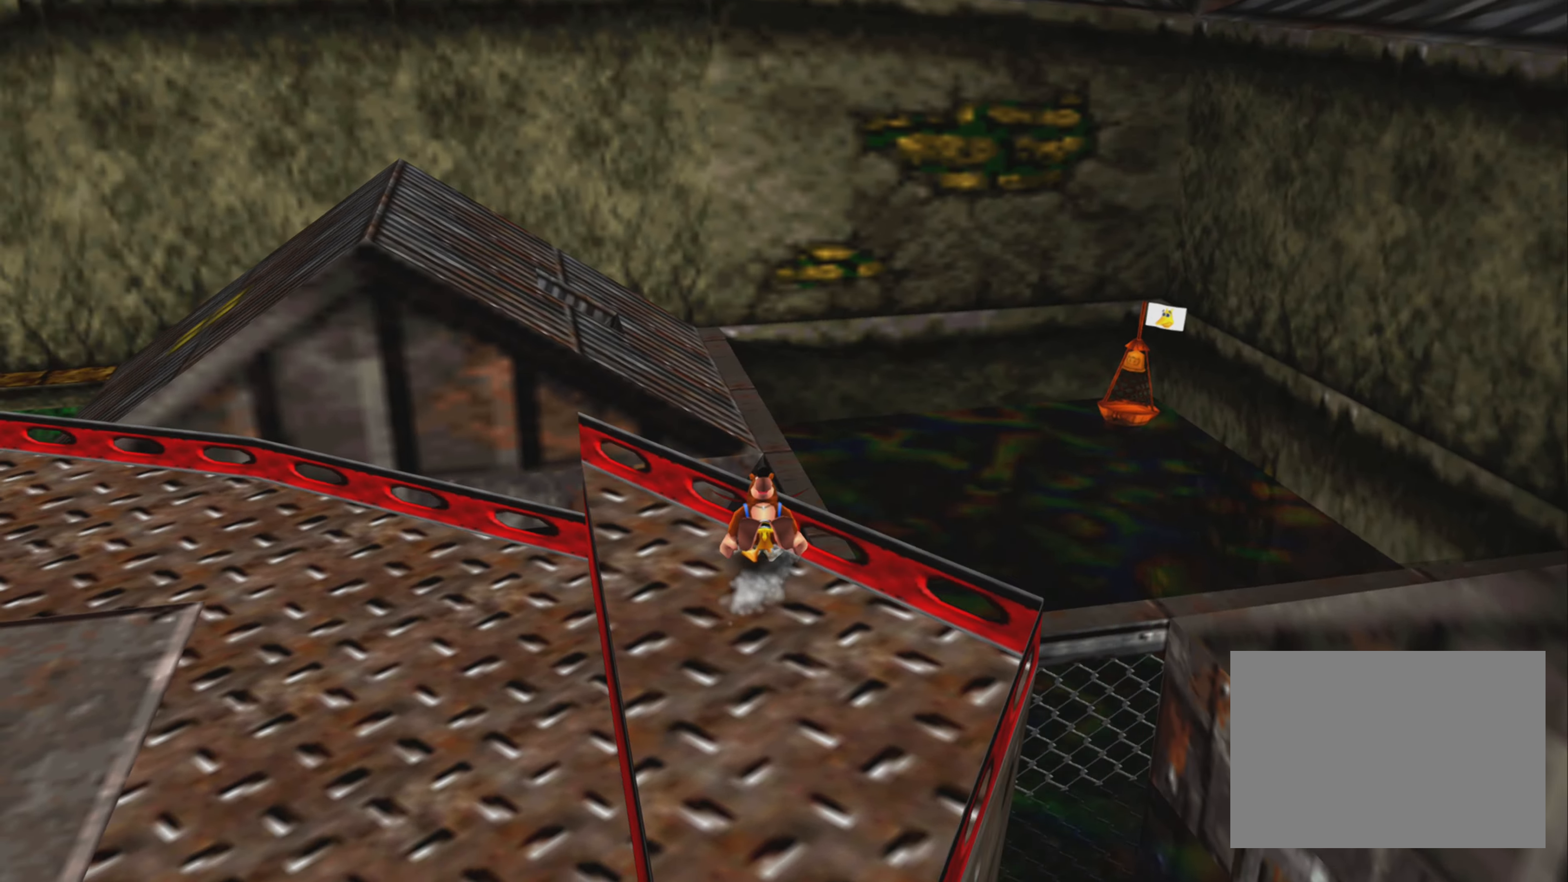
{"buttons": ["R2"], "left_stick": "center", "right_stick": "center", "events": [[117, "right_stick", "center"]]}
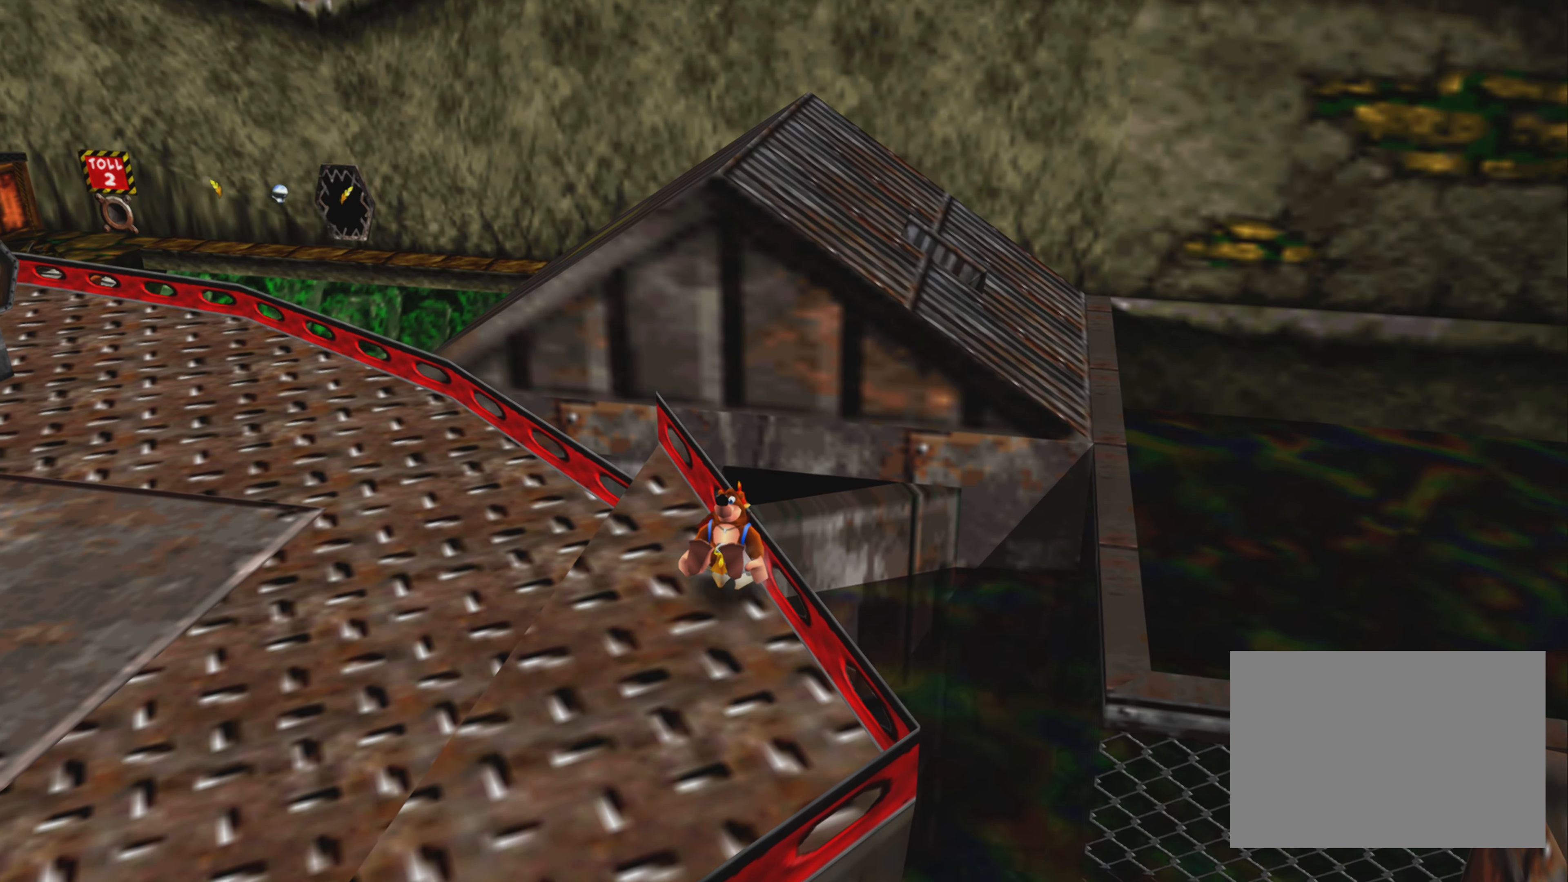
{"buttons": ["R2"], "left_stick": "center", "right_stick": "up-left", "events": [[317, "right_stick", "up-left"]]}
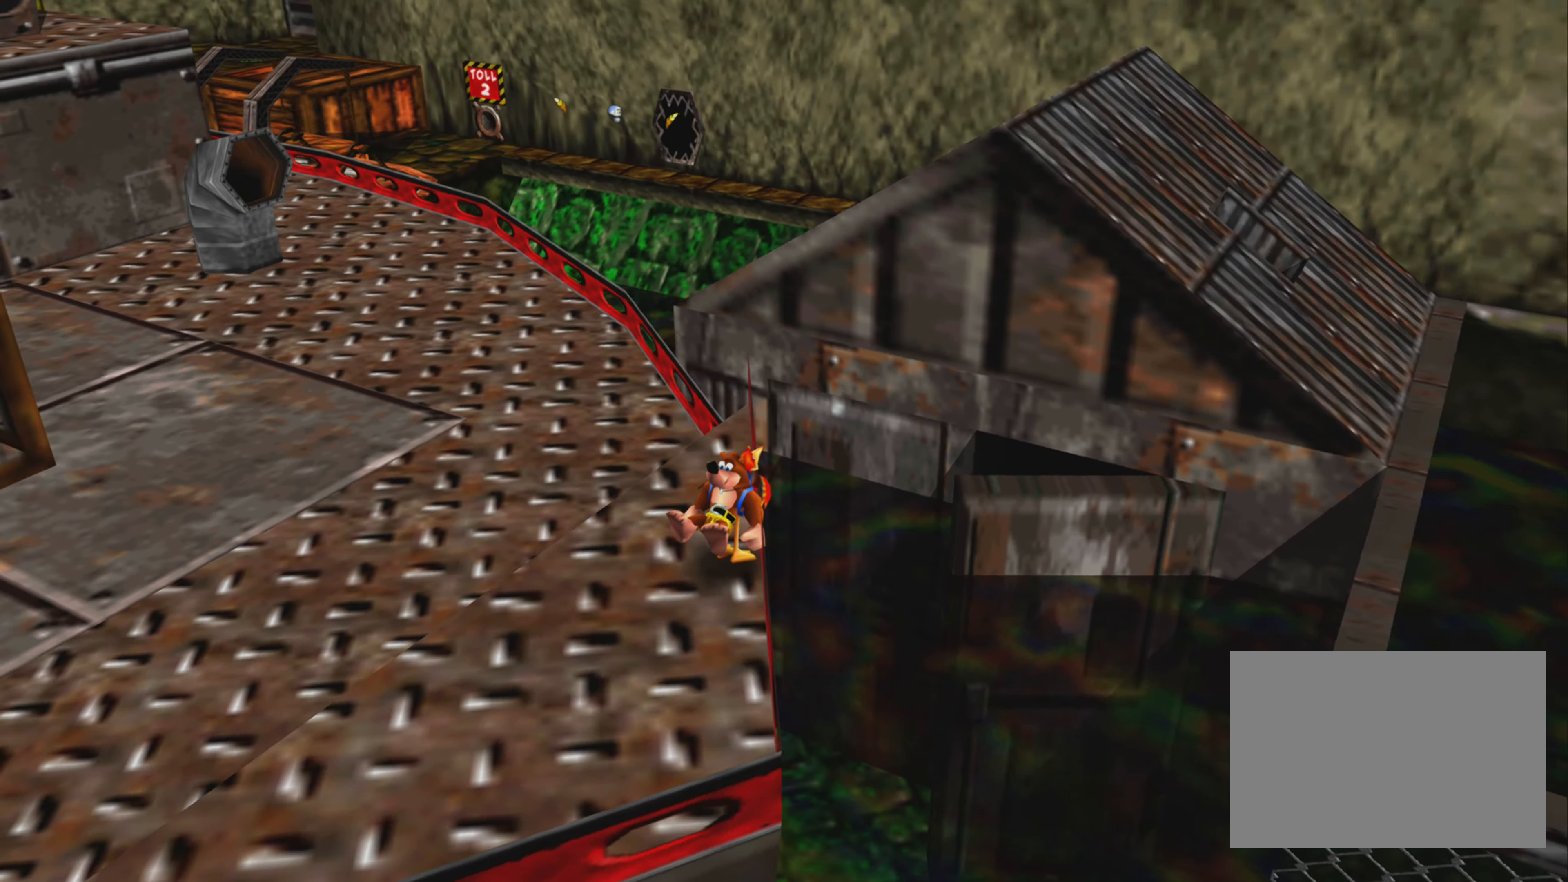
{"buttons": ["R2"], "left_stick": "center", "right_stick": "center", "events": [[84, "right_stick", "center"]]}
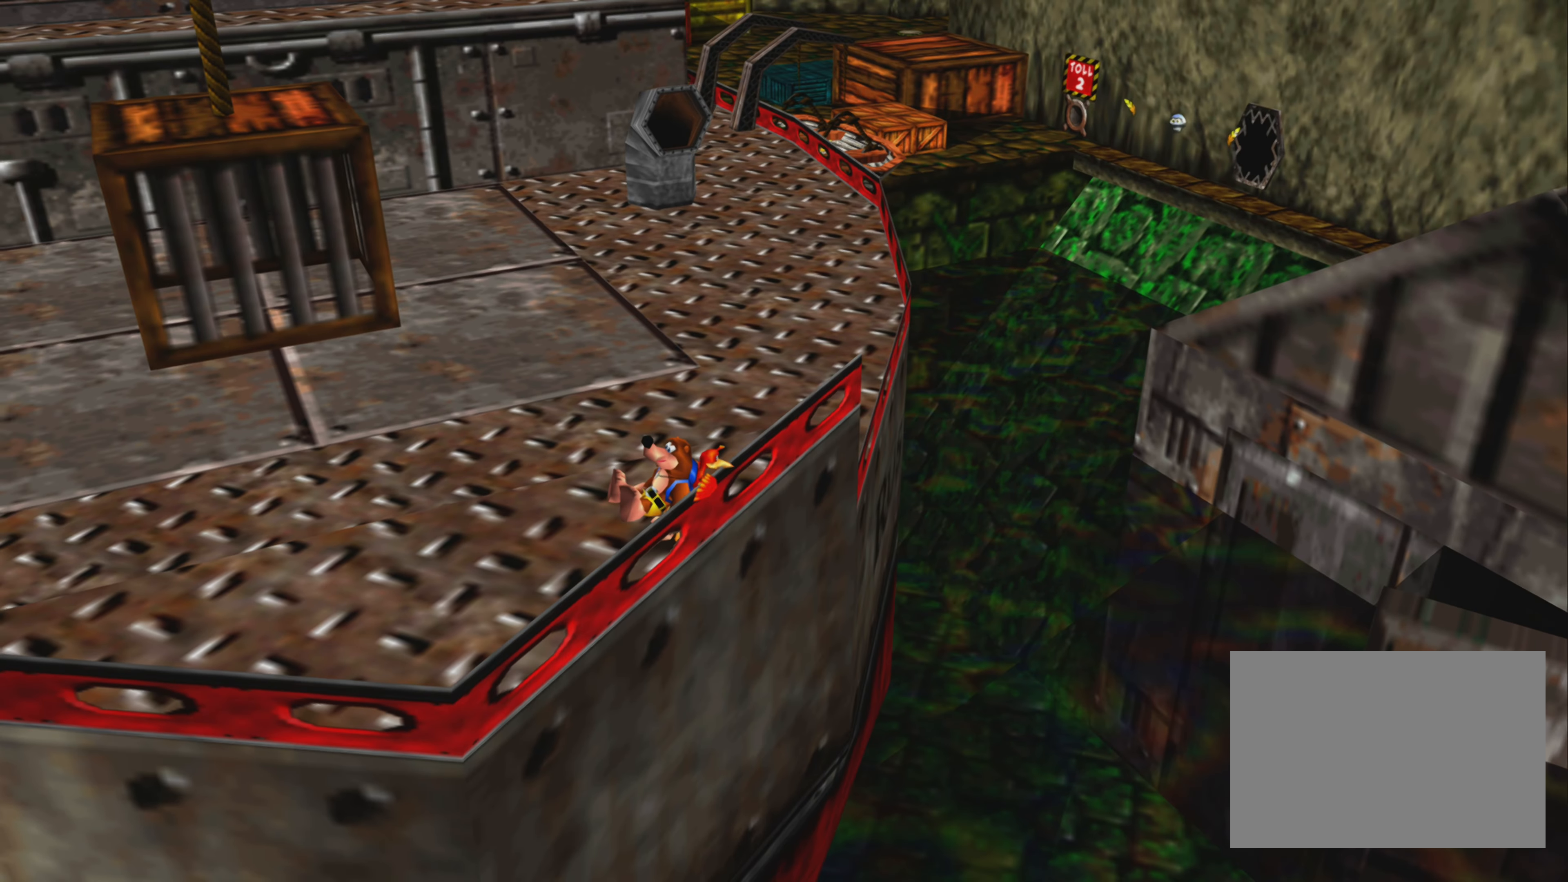
{"buttons": ["R2"], "left_stick": "center", "right_stick": "center", "events": []}
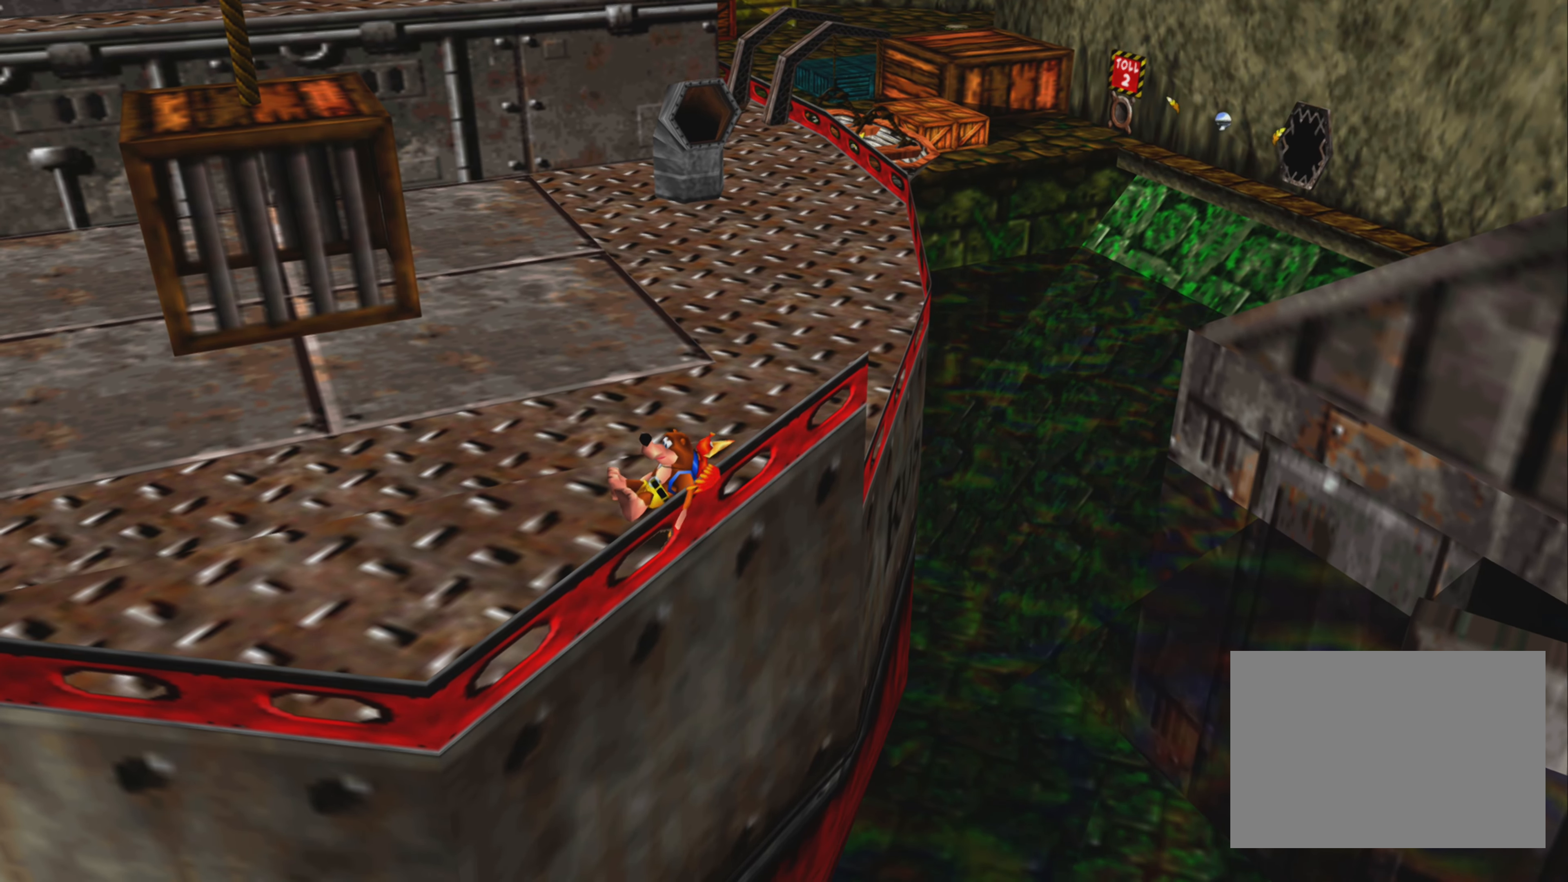
{"buttons": ["R2"], "left_stick": "center", "right_stick": "center", "events": []}
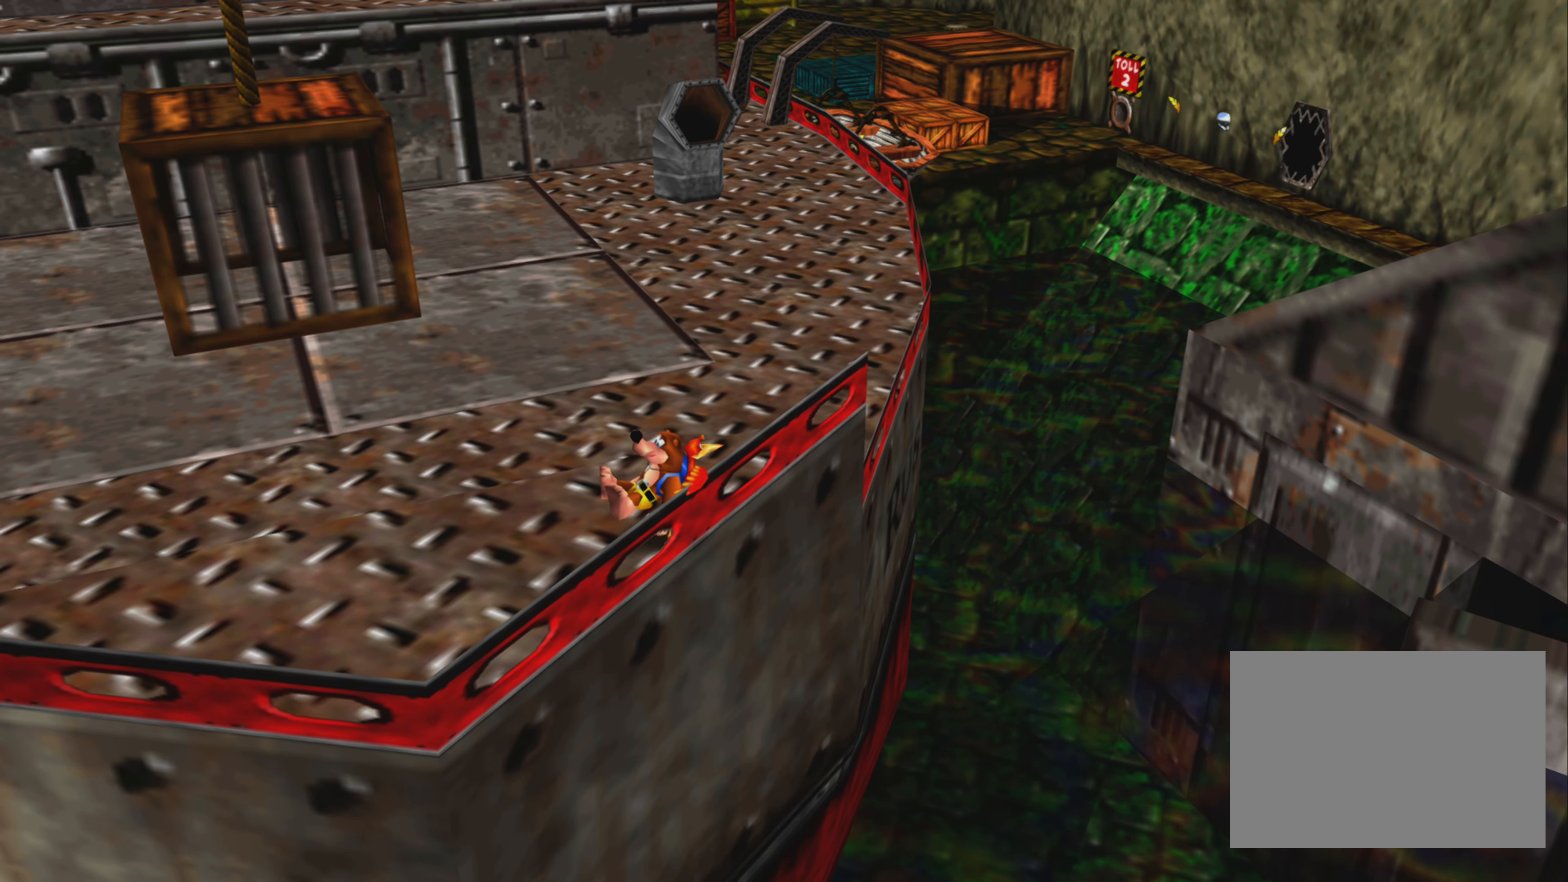
{"buttons": ["R2"], "left_stick": "center", "right_stick": "center", "events": [[84, "right_stick", "up-left"], [267, "right_stick", "center"]]}
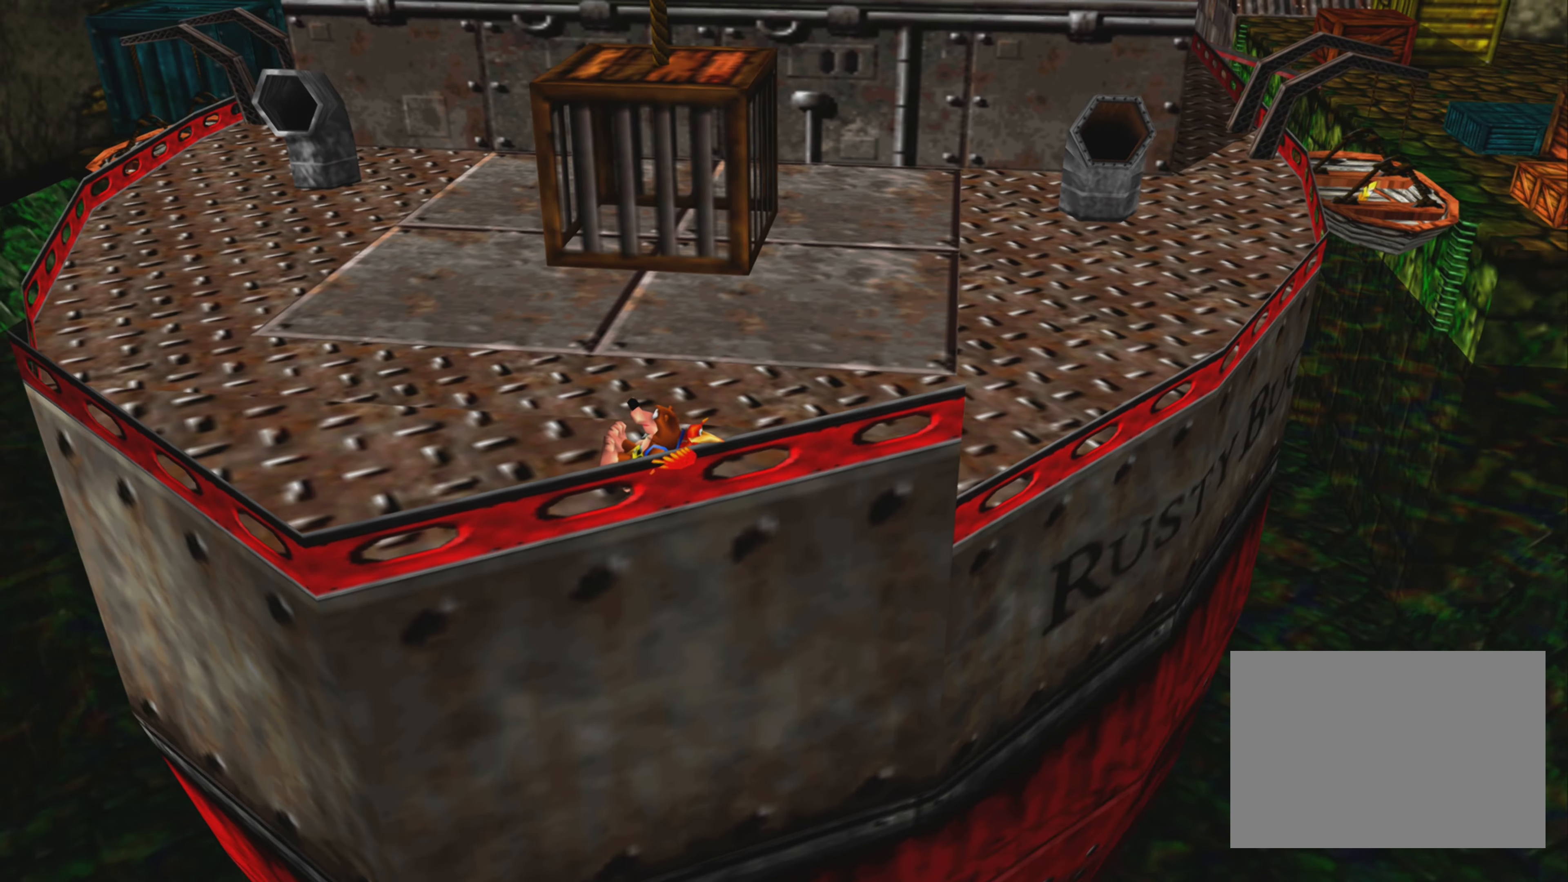
{"buttons": ["R2"], "left_stick": "center", "right_stick": "center", "events": []}
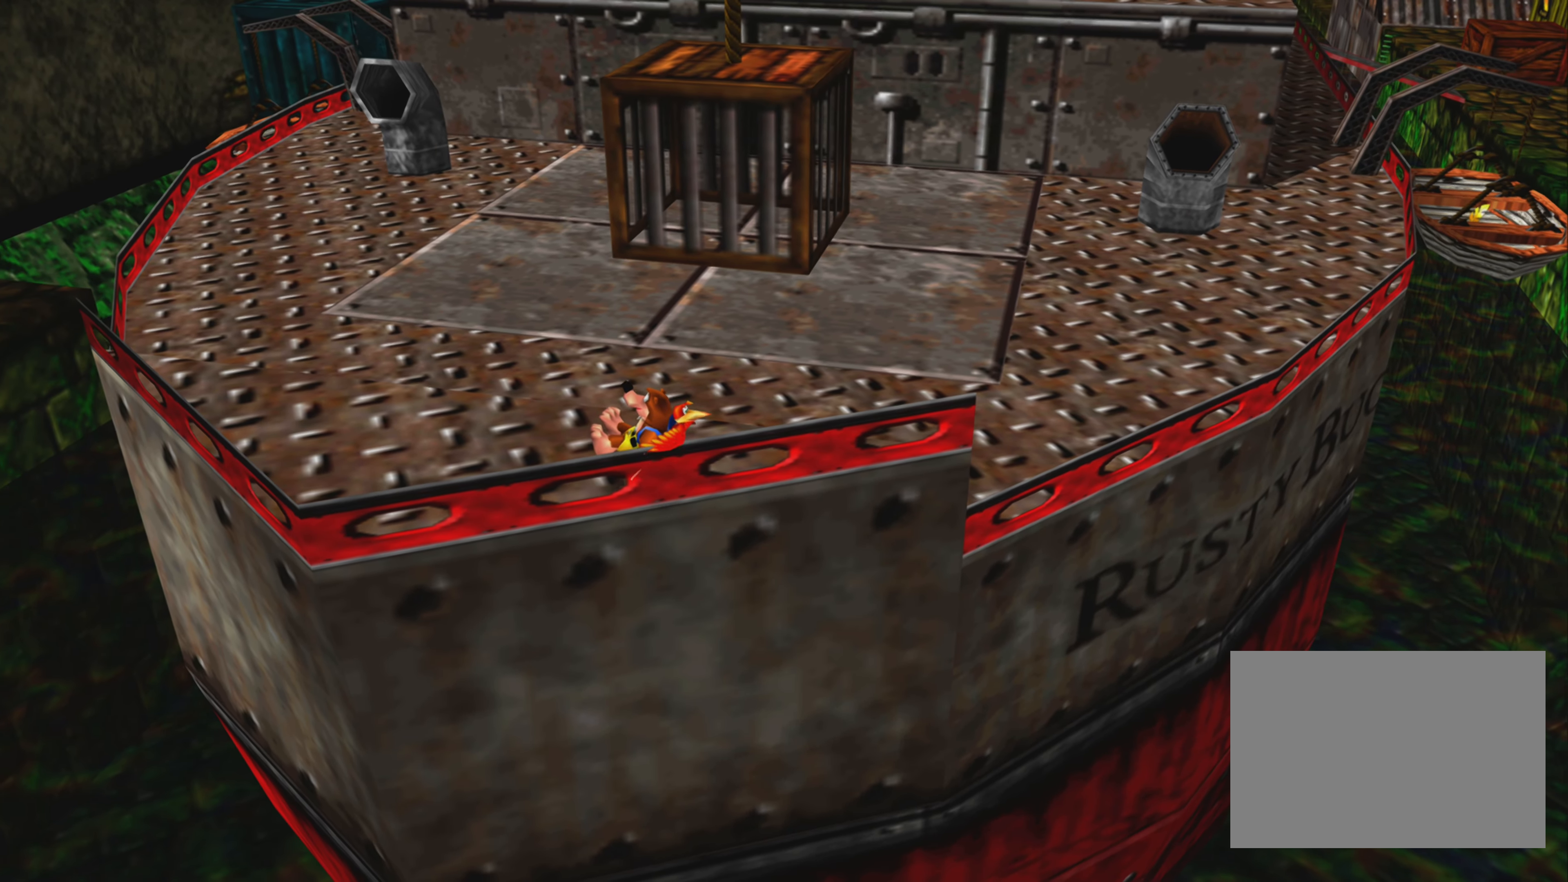
{"buttons": ["R2"], "left_stick": "up", "right_stick": "center", "events": [[17, "left_stick", "up"]]}
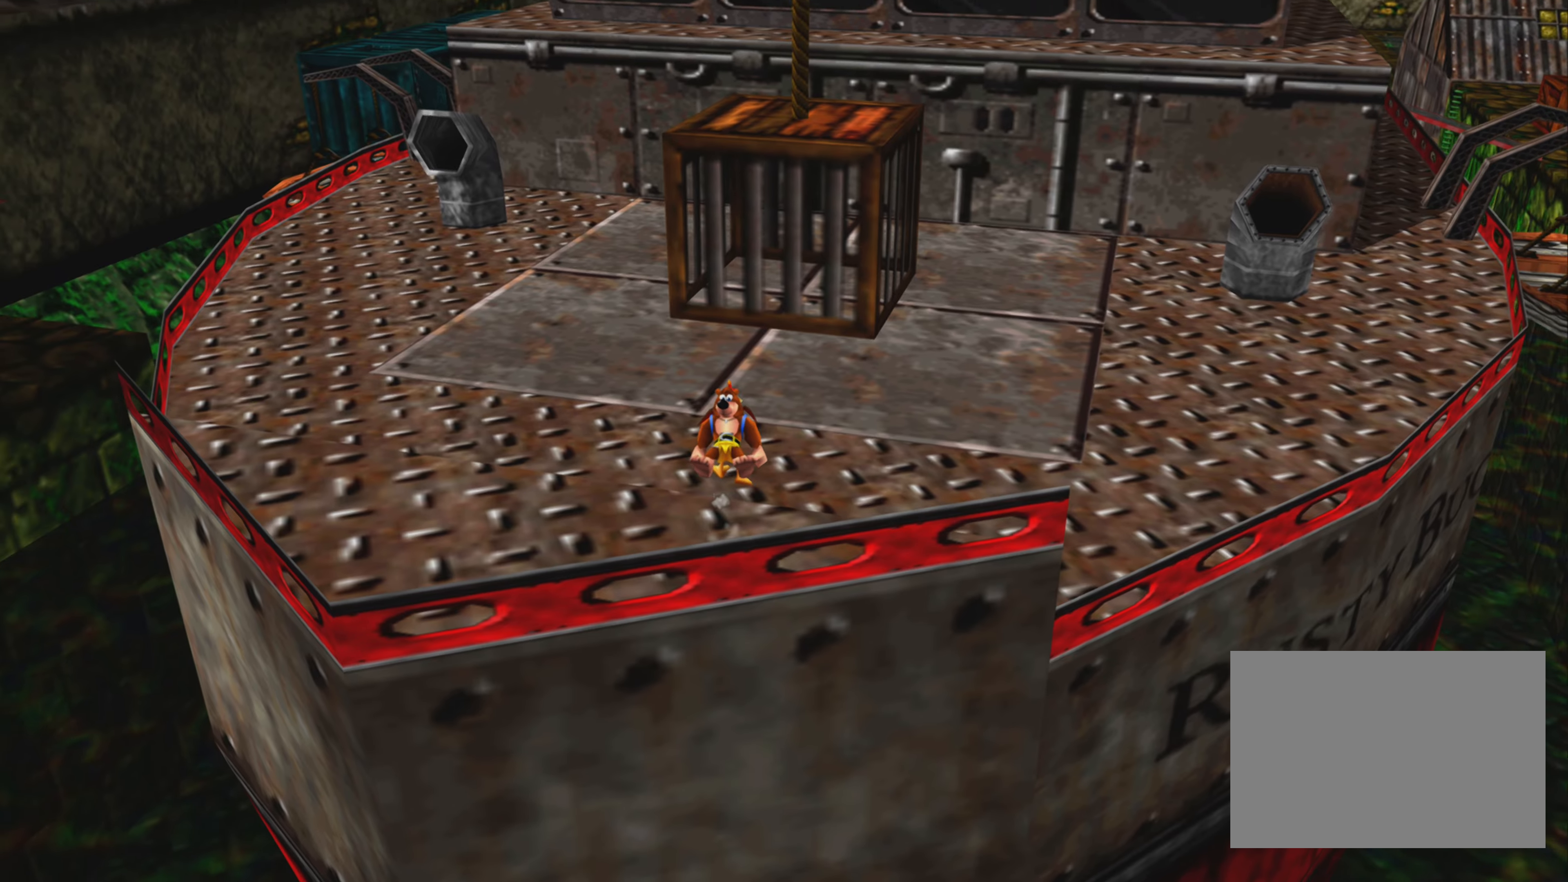
{"buttons": ["R2"], "left_stick": "up", "right_stick": "center", "events": []}
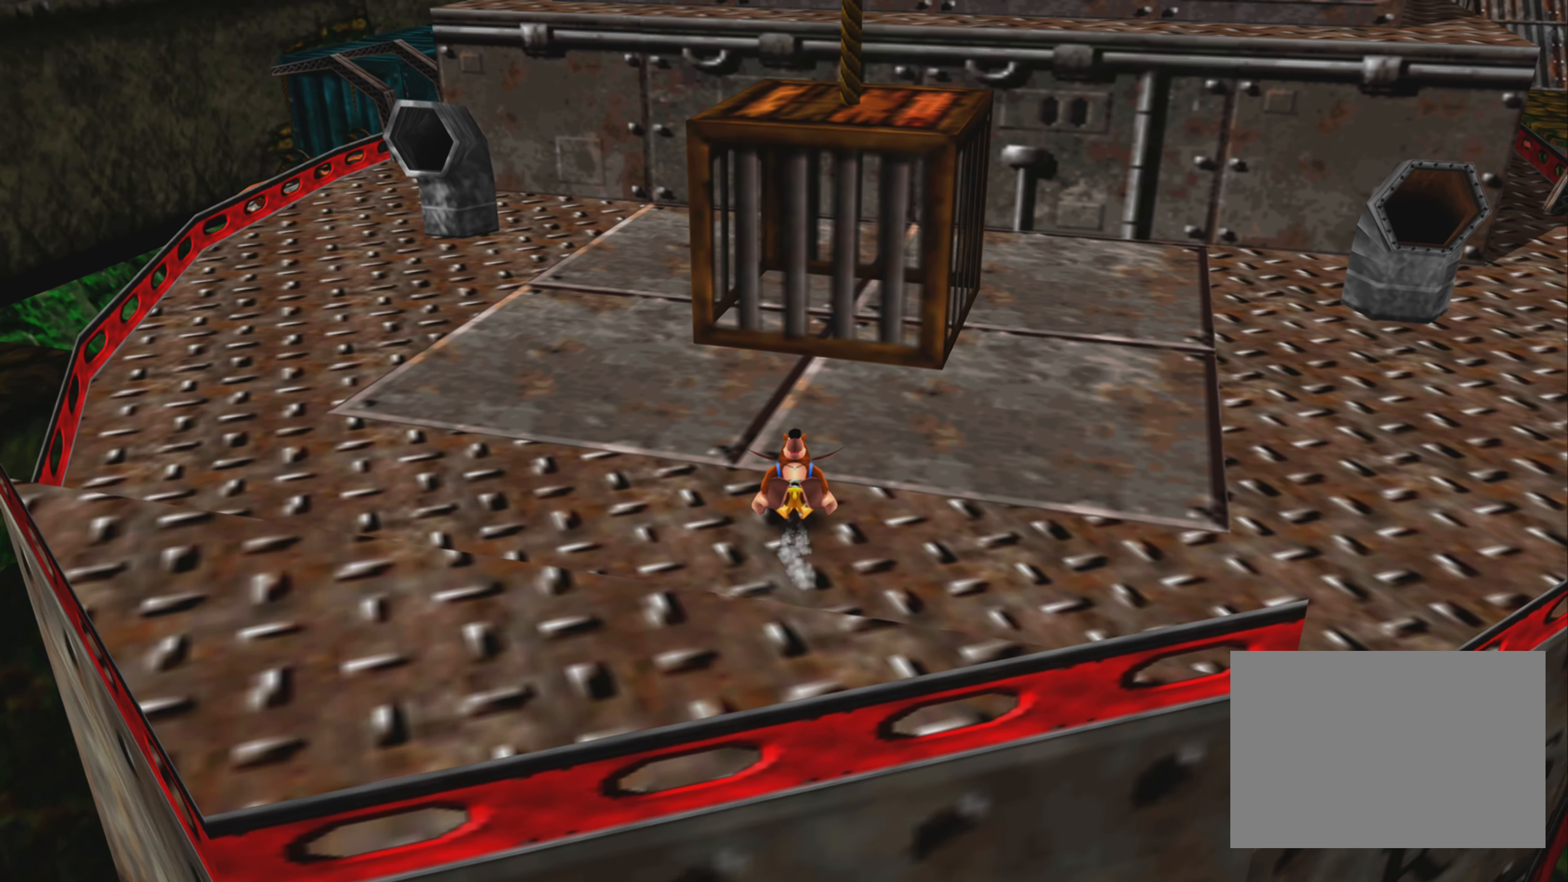
{"buttons": [], "left_stick": "up", "right_stick": "center", "events": [[266, "R2", "up"]]}
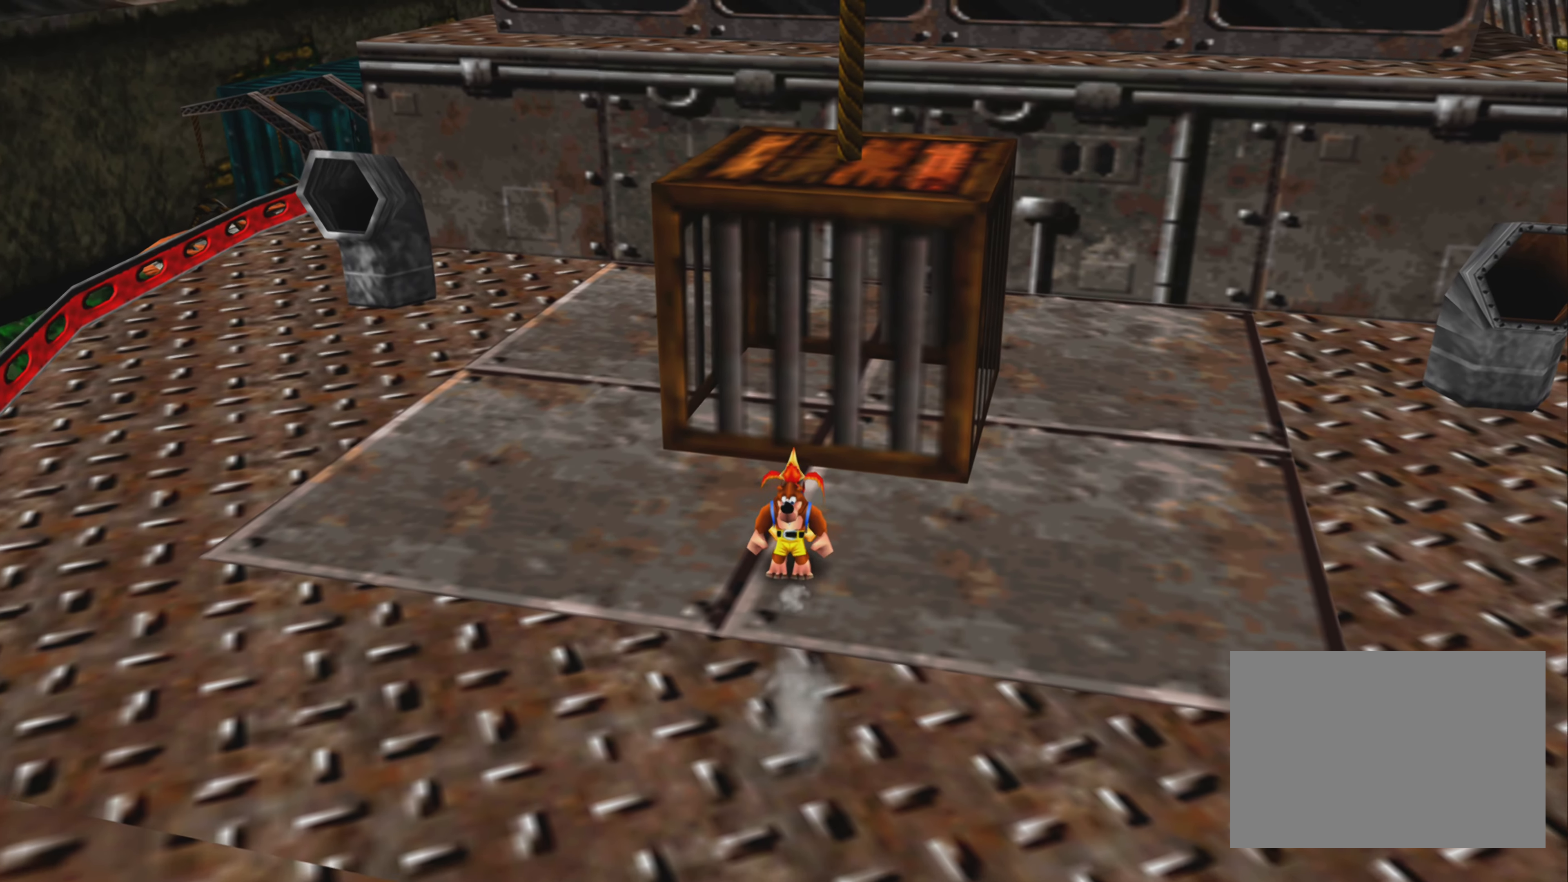
{"buttons": [], "left_stick": "up", "right_stick": "center", "events": []}